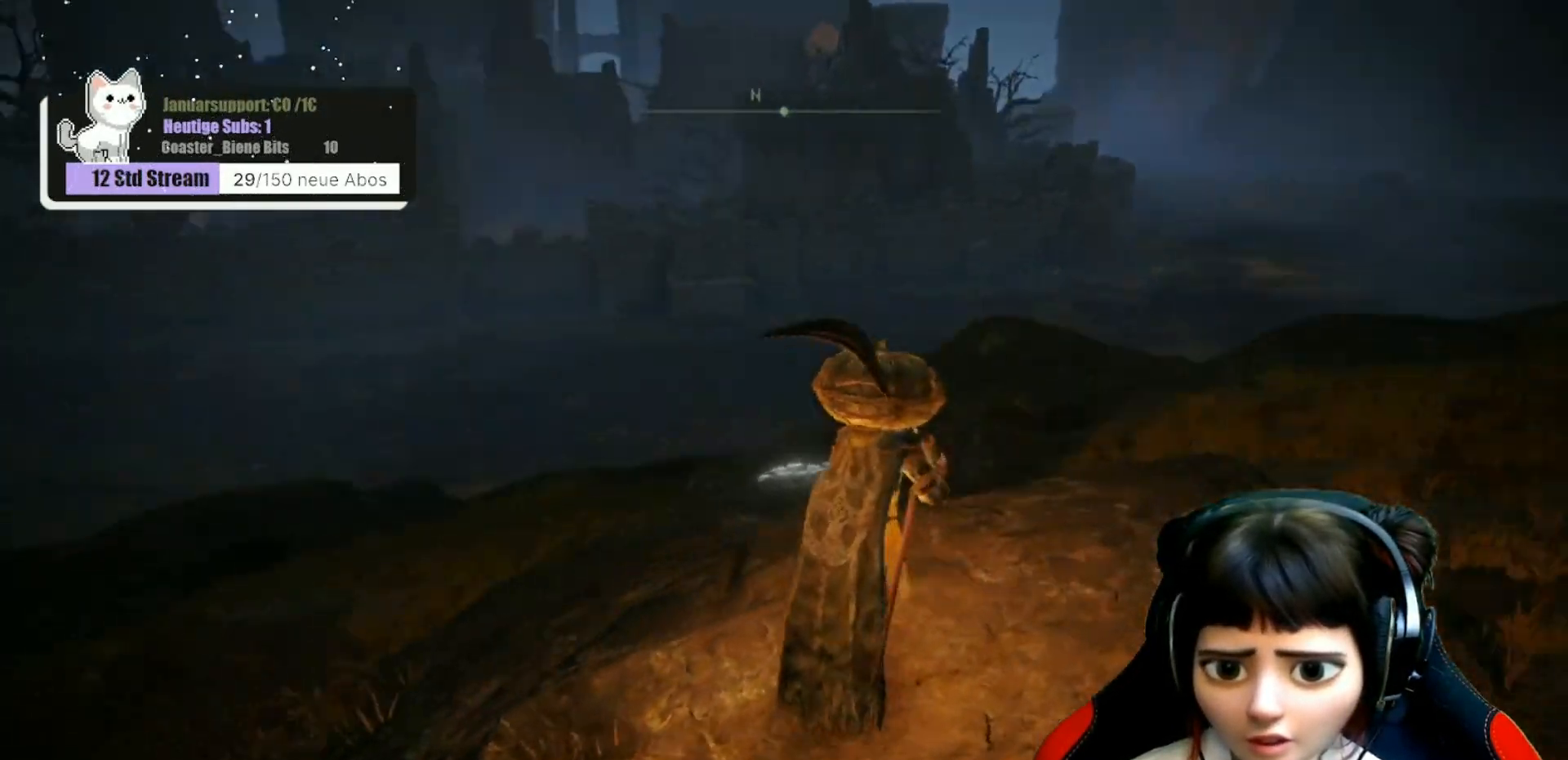
Gameplay with a controller (Xbox layout); each line is a JSON object with the inputs held at the frame after it. "events" lists button and stick changes between this image and that frame as [ms after this image, input, new state], when the widget could be followed in between.
{"buttons": [], "left_stick": "up-right", "right_stick": "left", "events": [[17, "left_stick", "up-right"], [417, "right_stick", "left"]]}
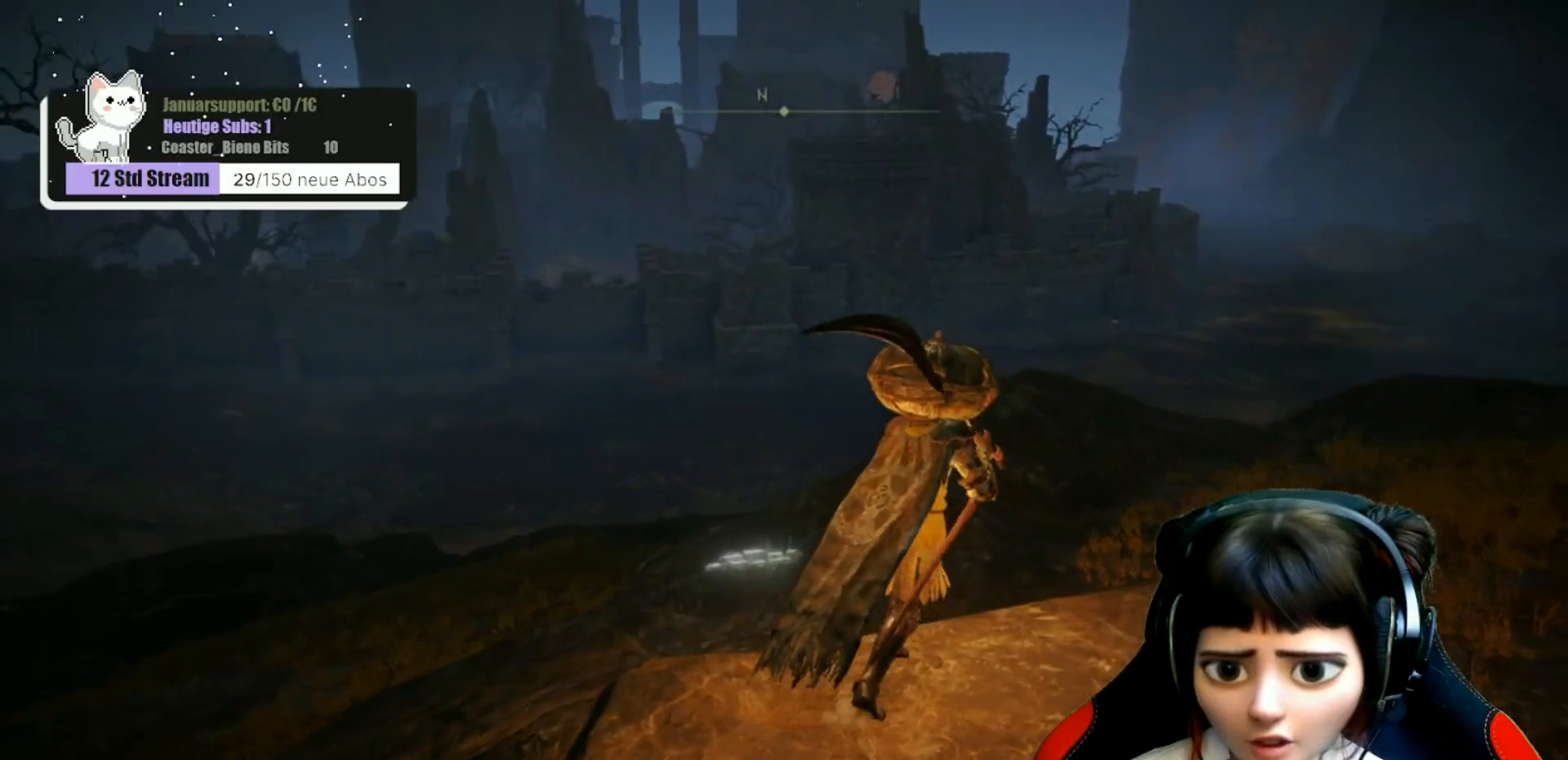
{"buttons": [], "left_stick": "center", "right_stick": "center", "events": [[217, "left_stick", "center"], [267, "right_stick", "center"]]}
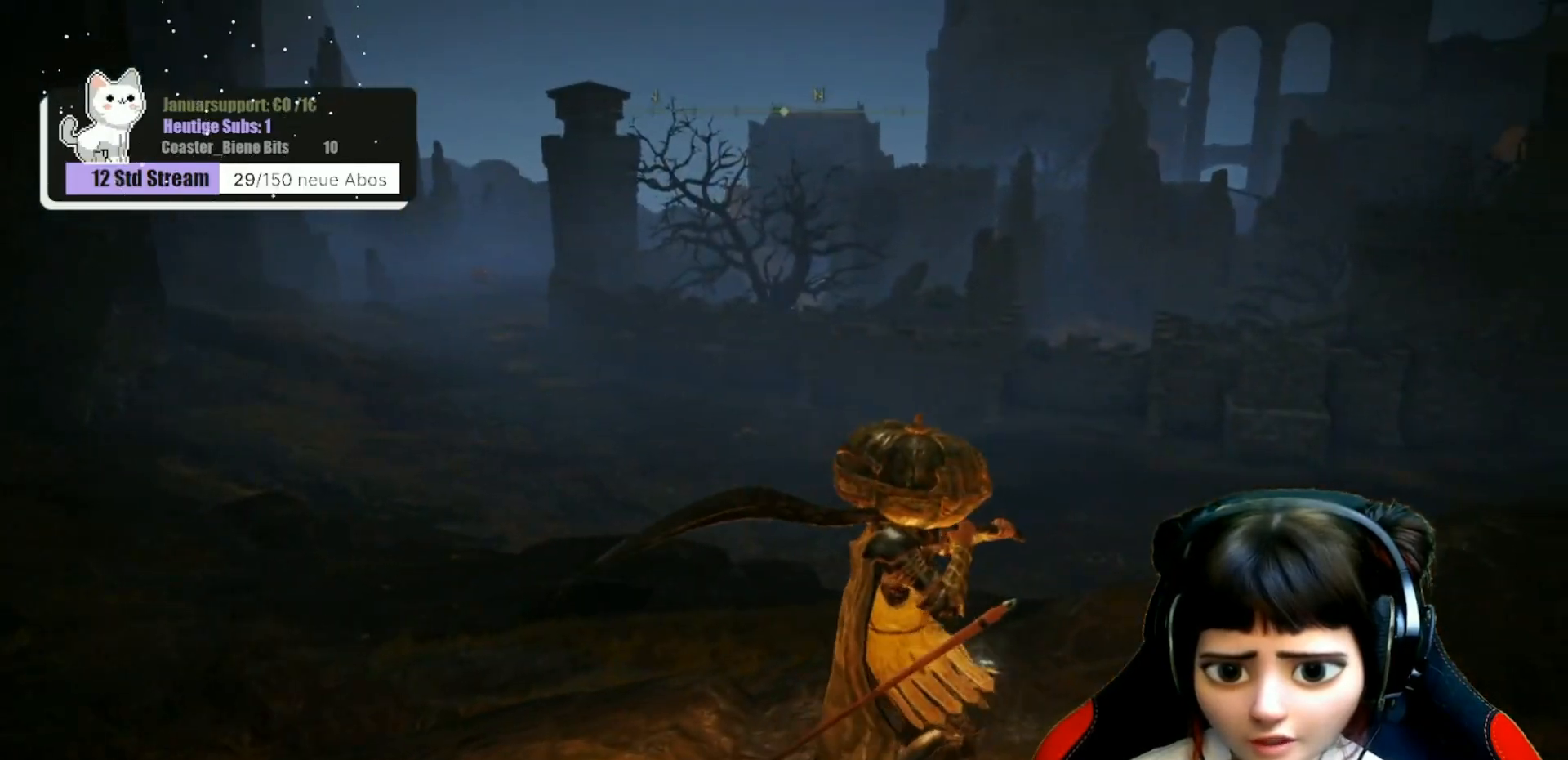
{"buttons": [], "left_stick": "center", "right_stick": "center", "events": []}
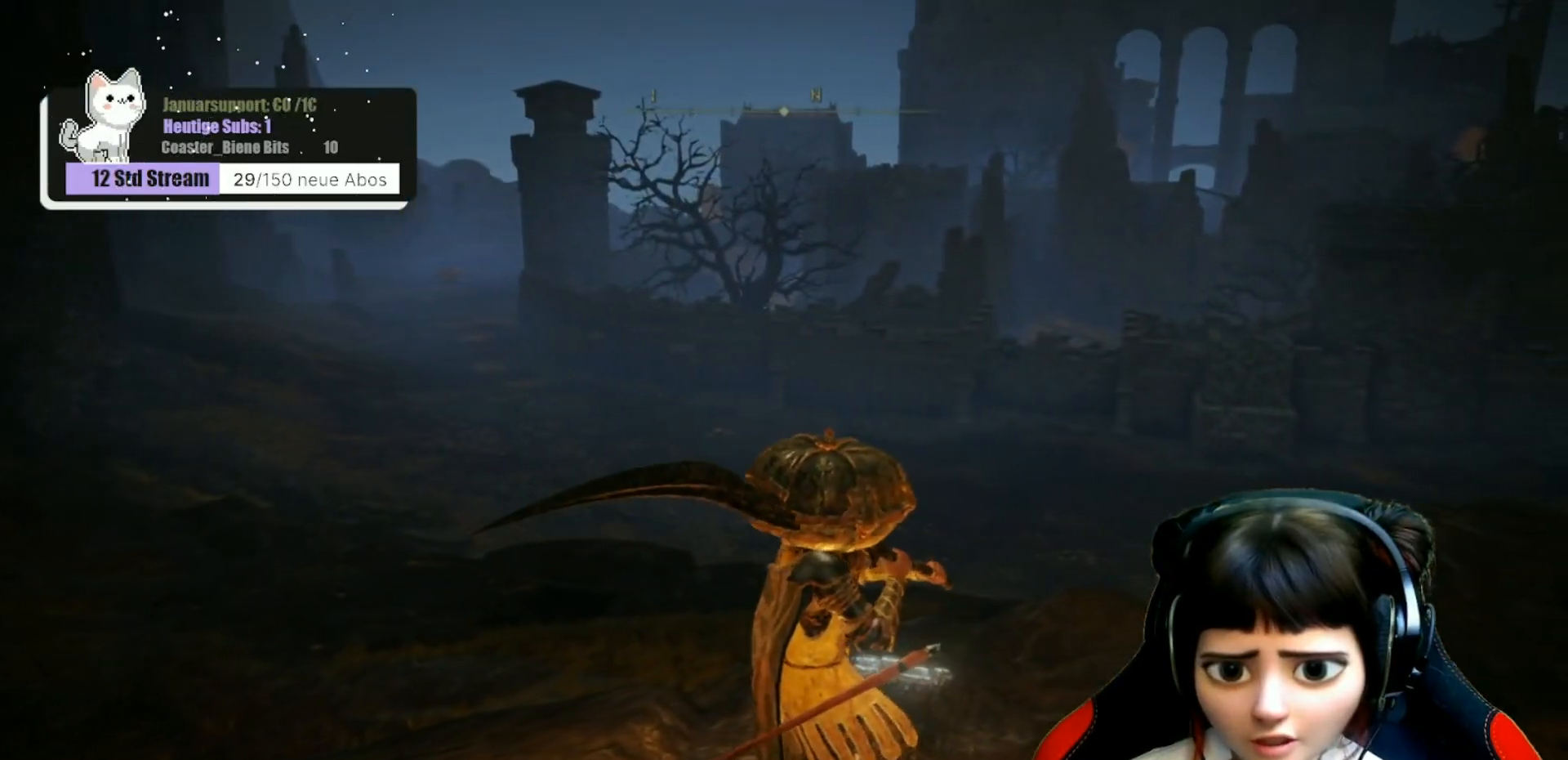
{"buttons": [], "left_stick": "center", "right_stick": "center", "events": []}
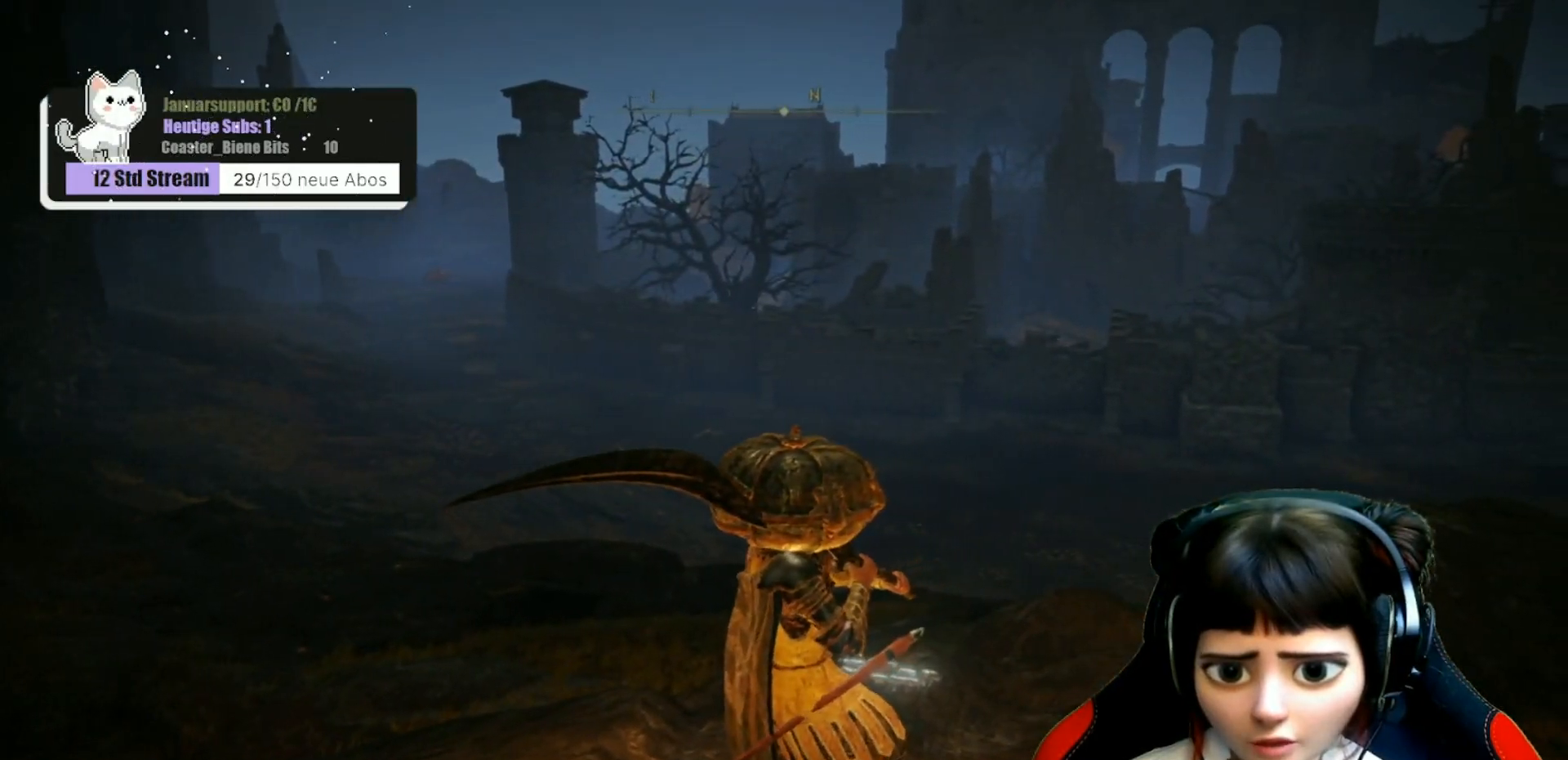
{"buttons": [], "left_stick": "up-right", "right_stick": "center", "events": [[50, "right_stick", "right"], [67, "left_stick", "up-right"], [433, "right_stick", "center"]]}
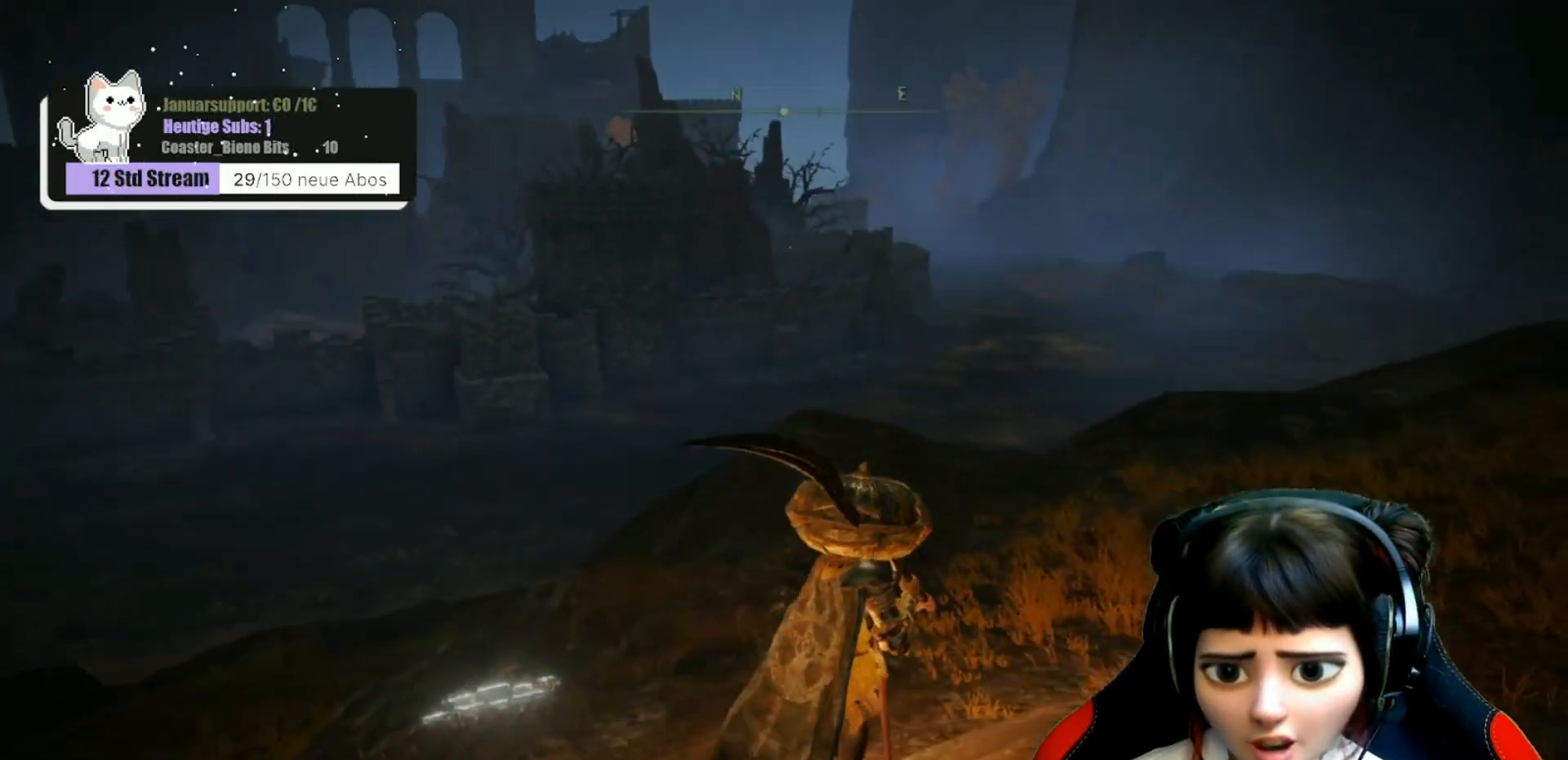
{"buttons": [], "left_stick": "up-right", "right_stick": "center", "events": []}
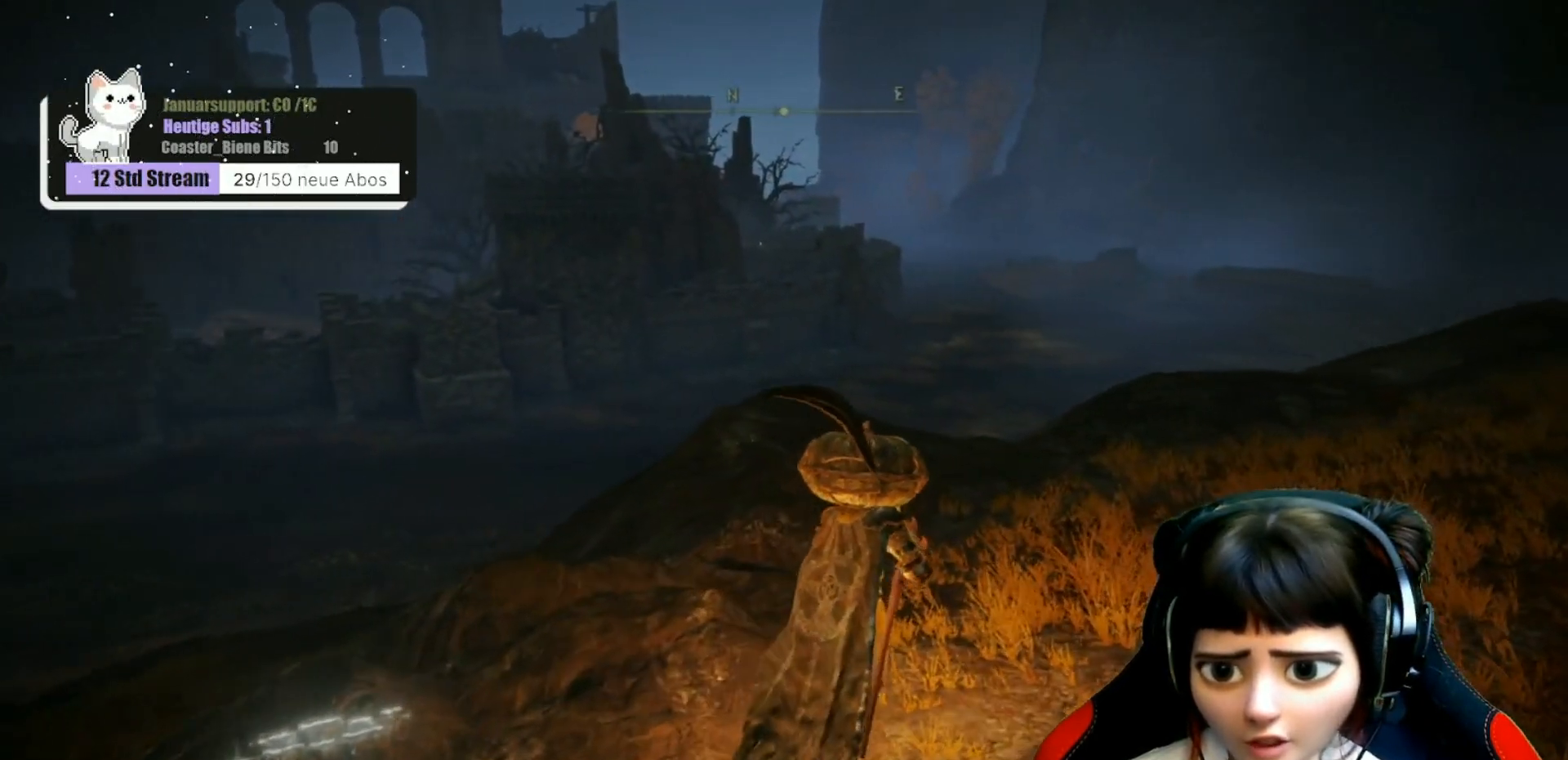
{"buttons": [], "left_stick": "up", "right_stick": "center", "events": [[233, "left_stick", "up"]]}
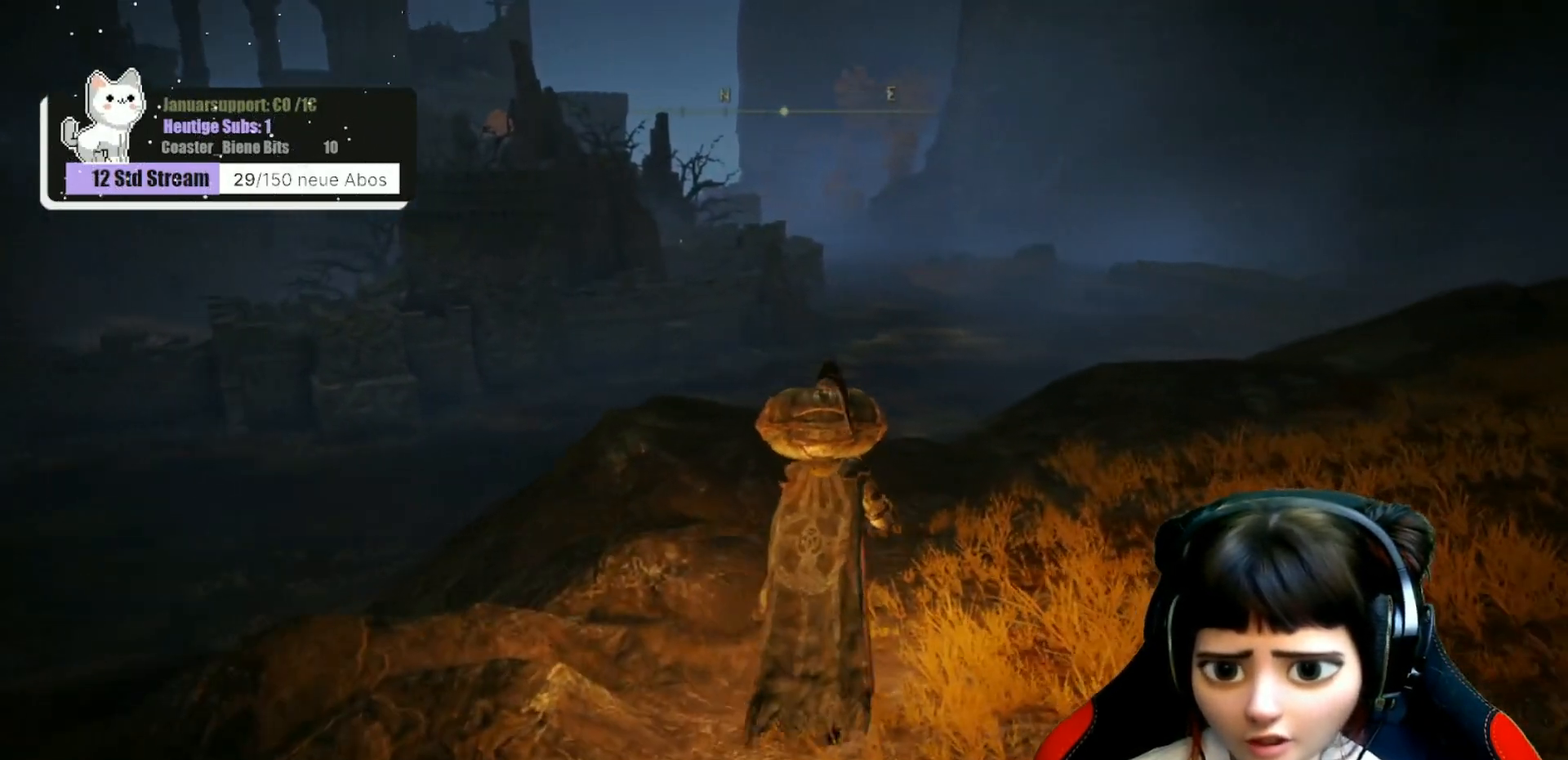
{"buttons": [], "left_stick": "up", "right_stick": "center", "events": []}
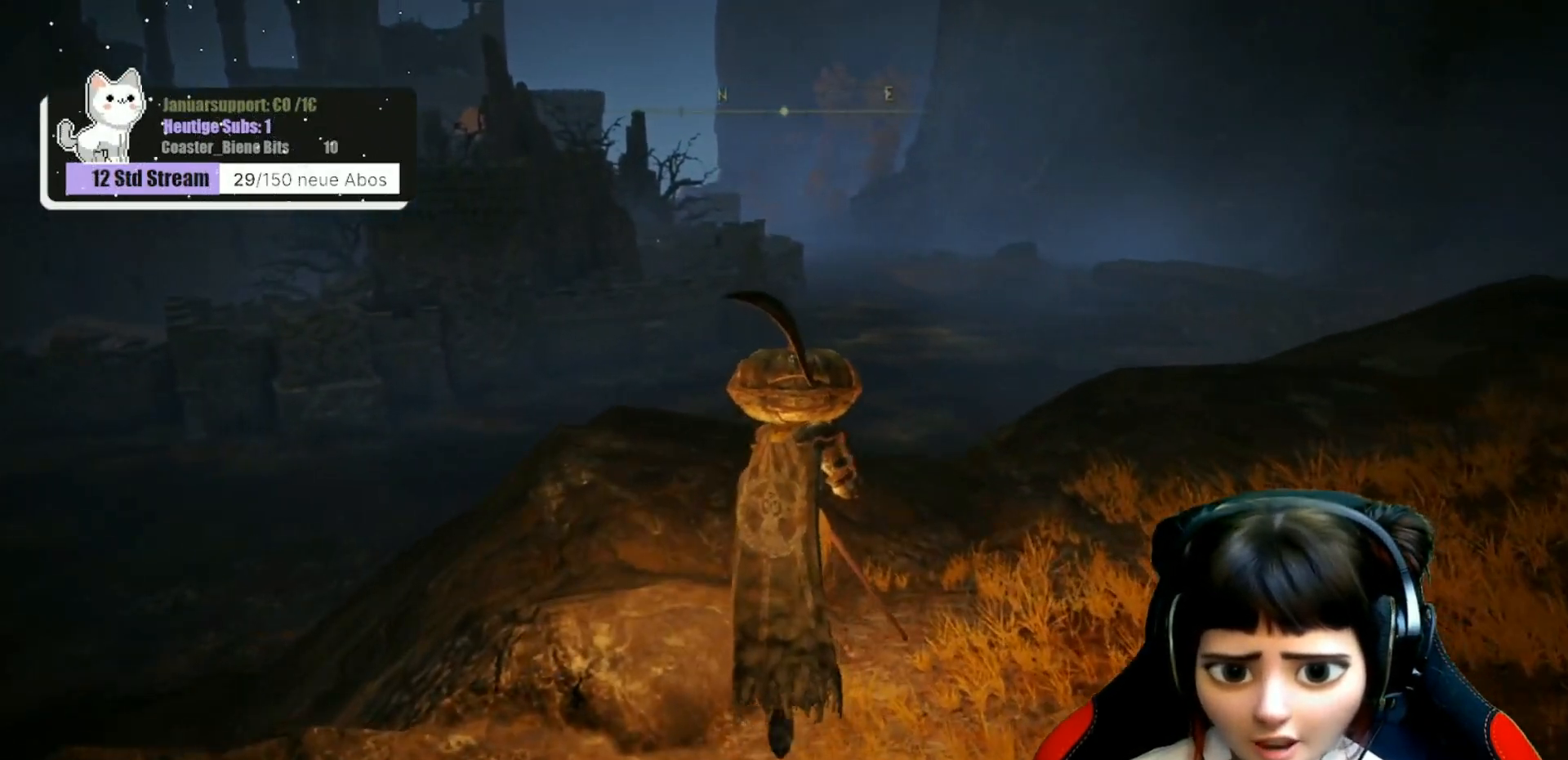
{"buttons": [], "left_stick": "up", "right_stick": "center", "events": [[217, "right_stick", "down-left"], [467, "right_stick", "center"]]}
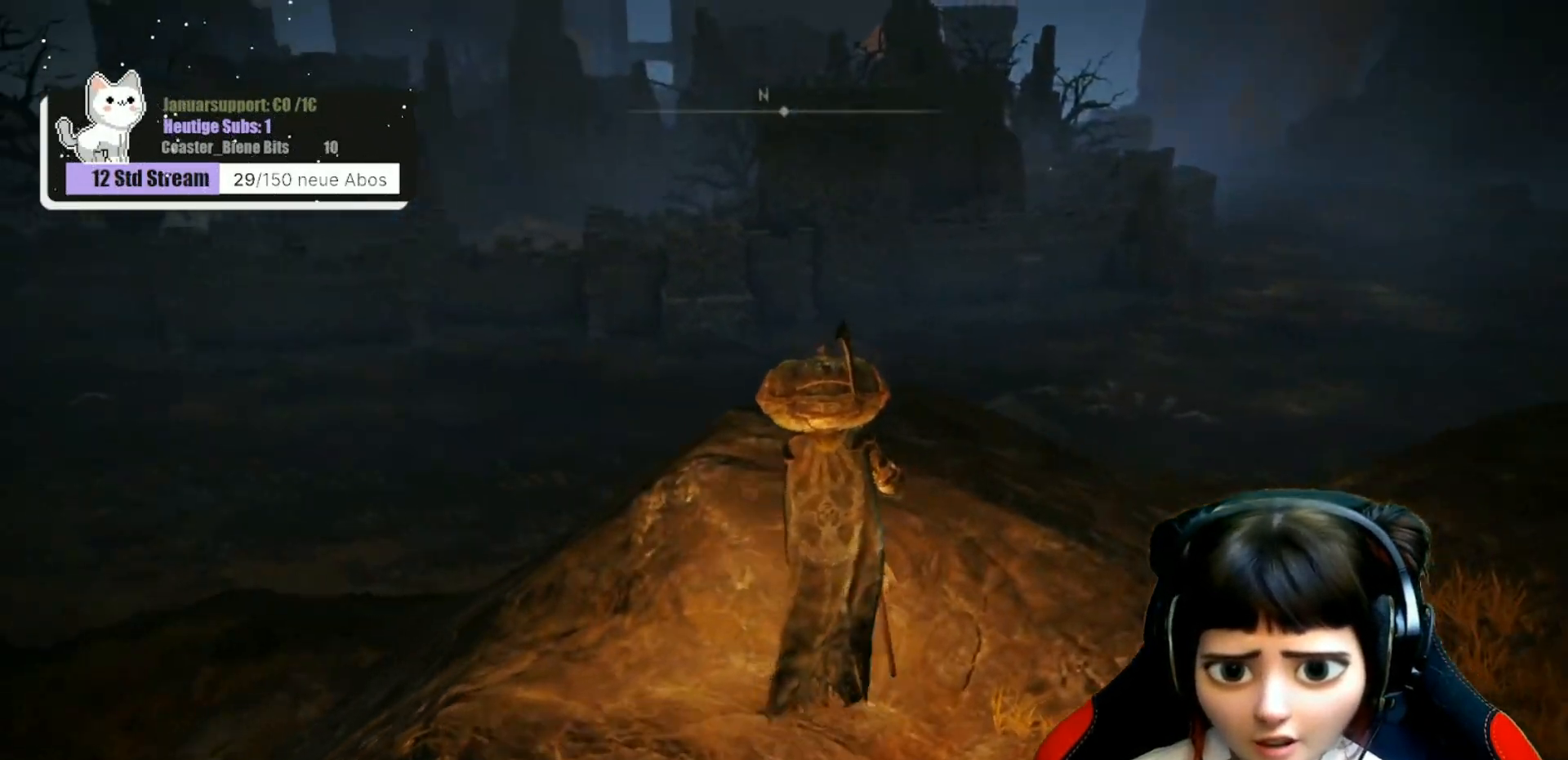
{"buttons": [], "left_stick": "center", "right_stick": "center", "events": [[450, "left_stick", "center"]]}
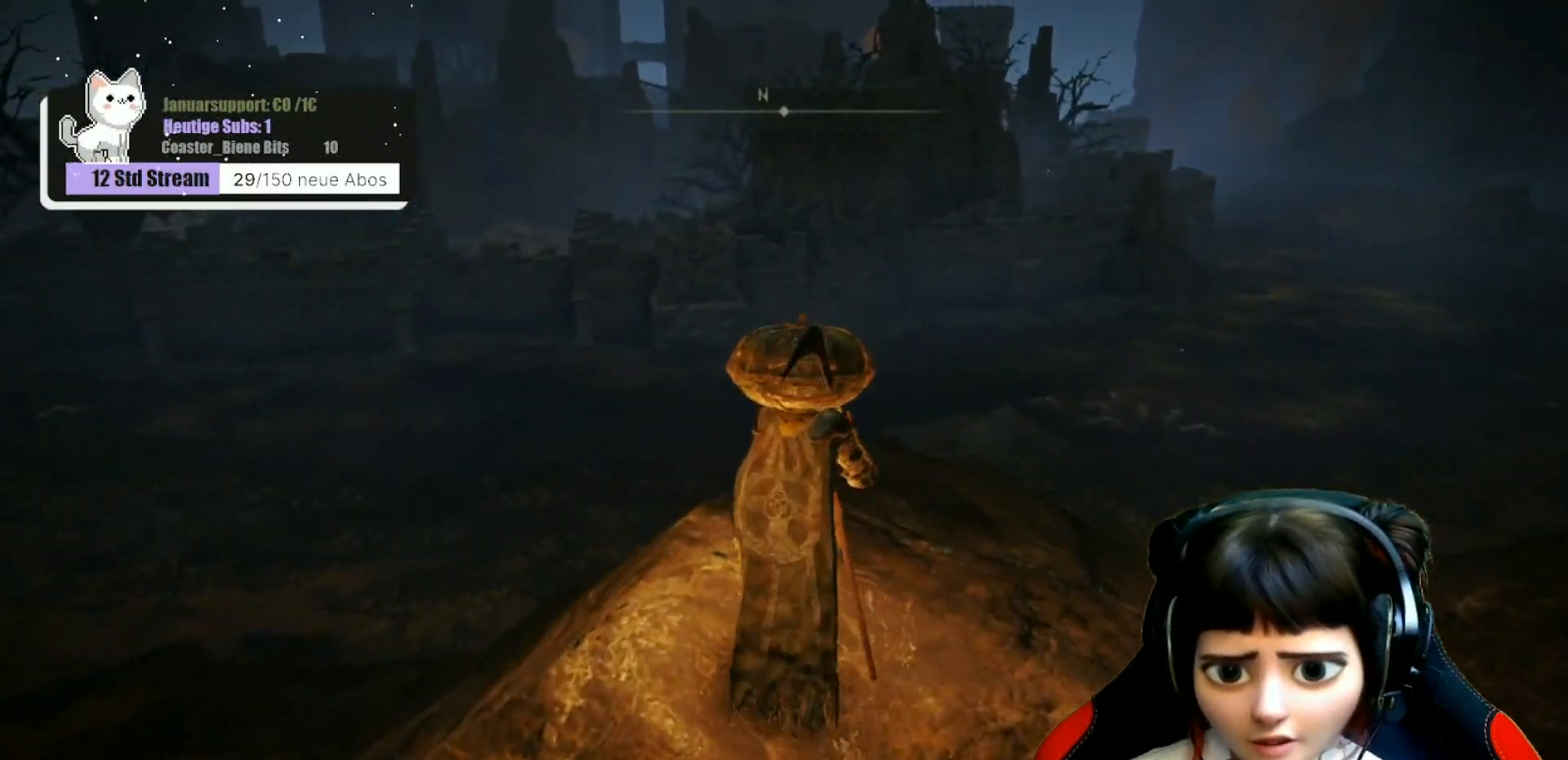
{"buttons": [], "left_stick": "center", "right_stick": "center", "events": []}
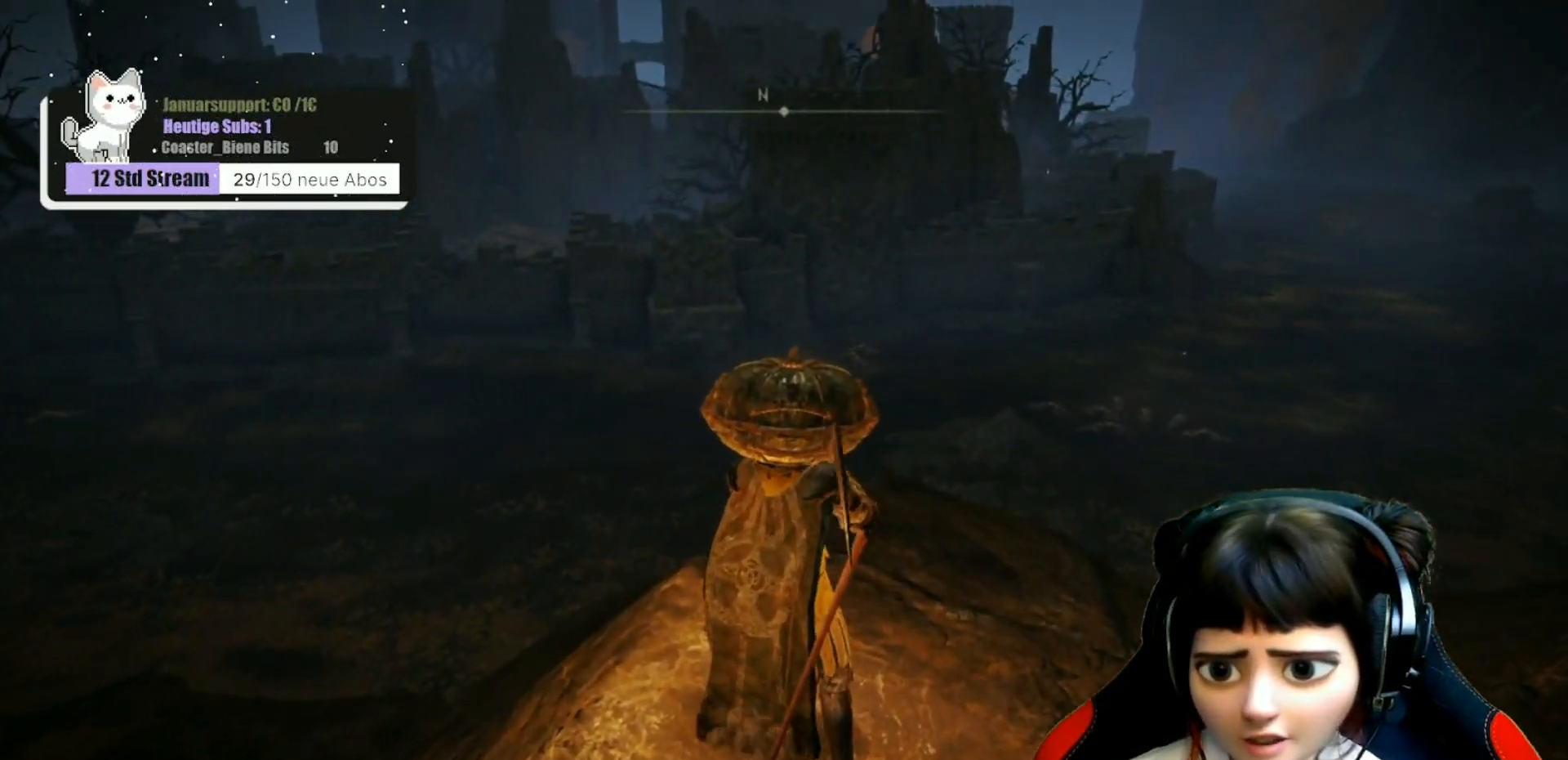
{"buttons": [], "left_stick": "center", "right_stick": "center", "events": []}
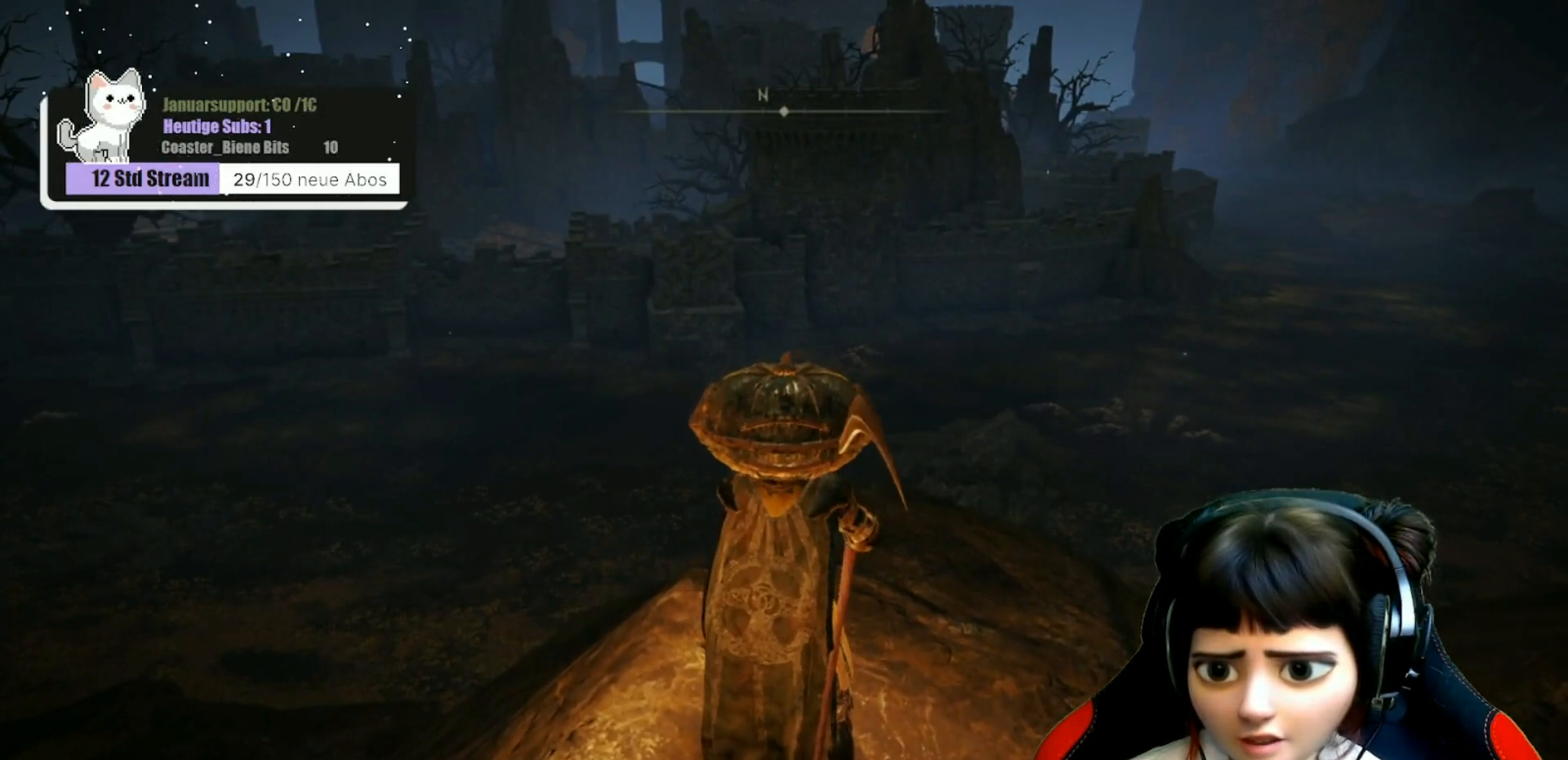
{"buttons": [], "left_stick": "center", "right_stick": "center", "events": []}
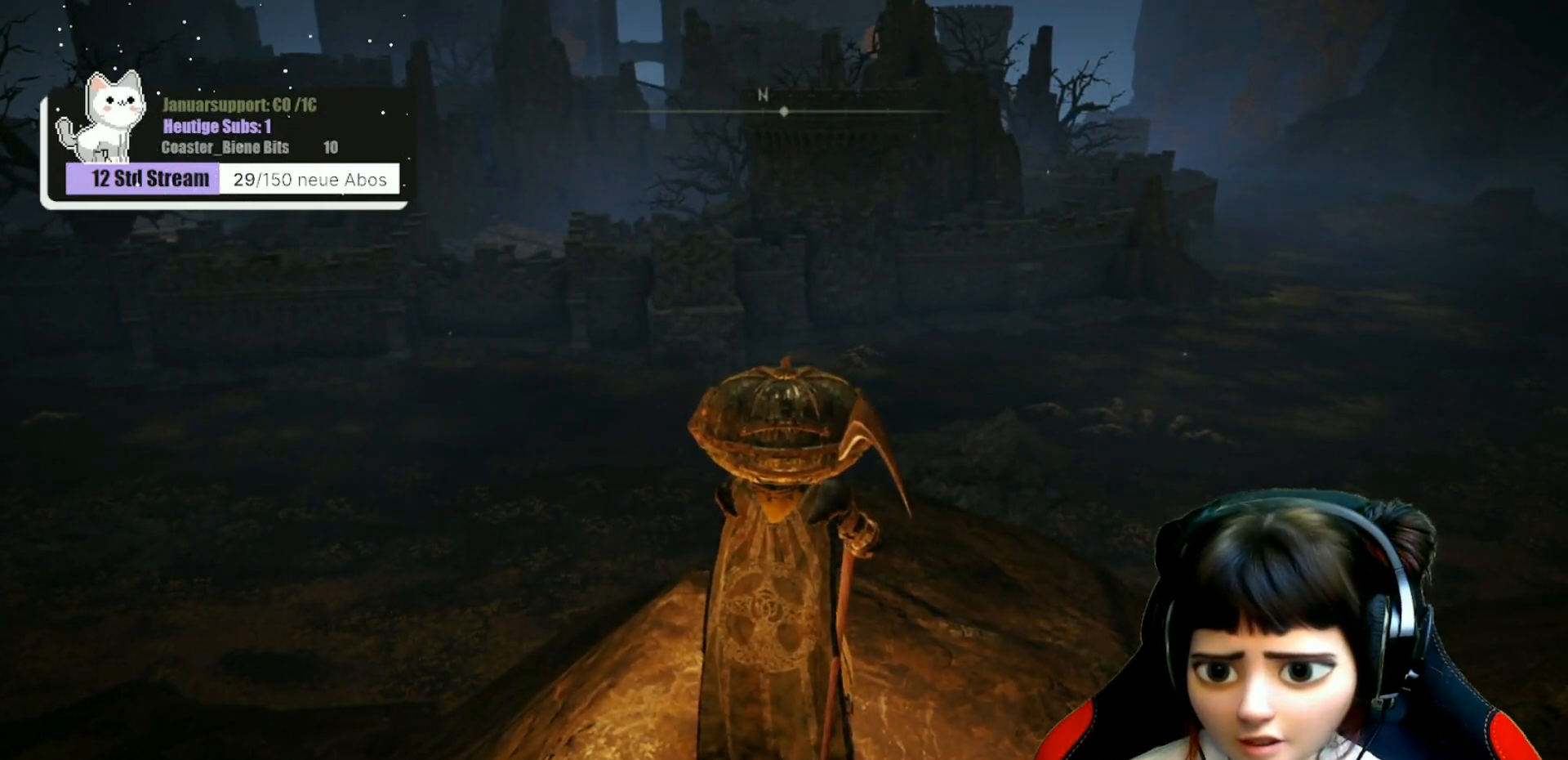
{"buttons": [], "left_stick": "center", "right_stick": "center", "events": []}
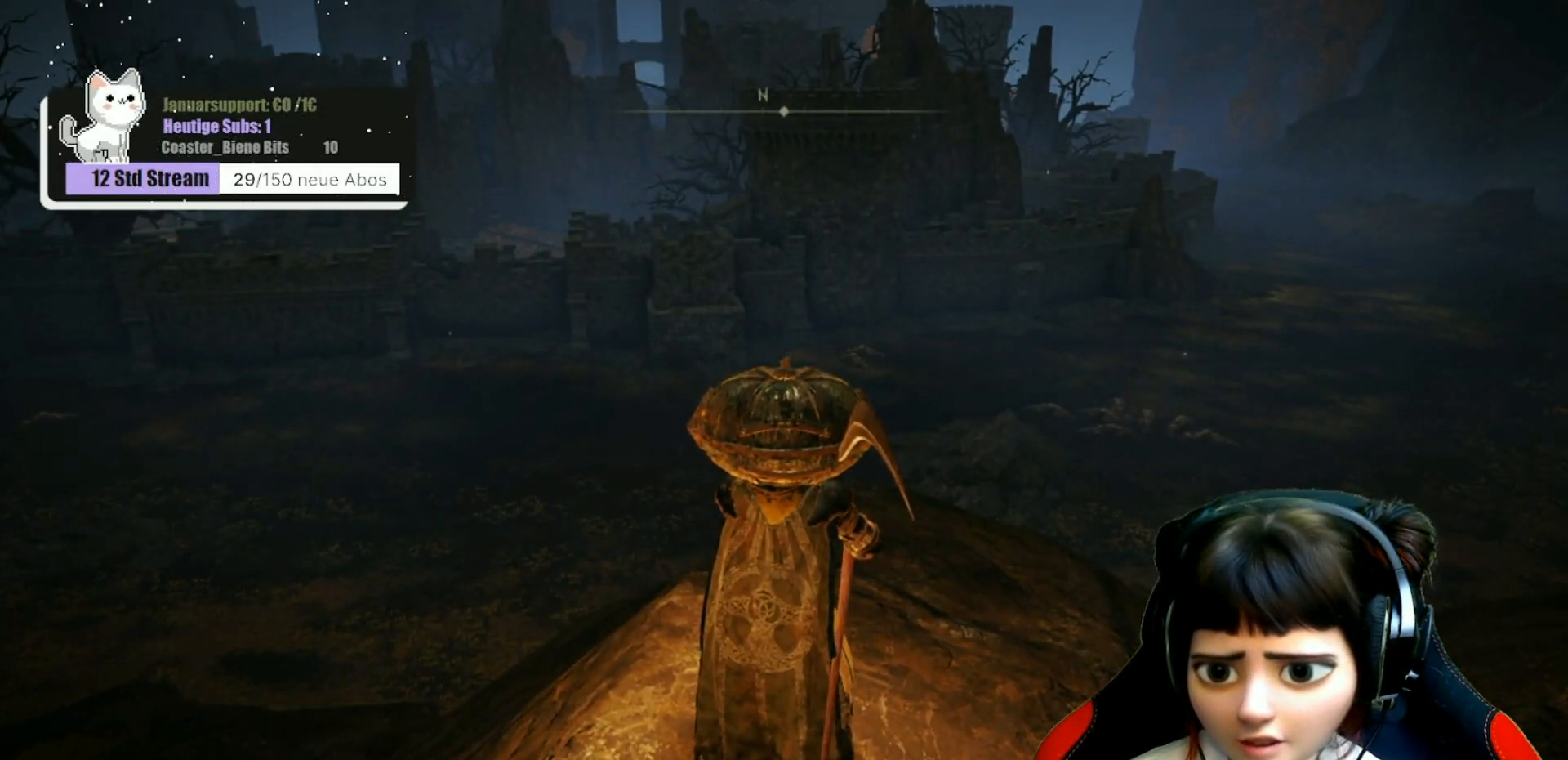
{"buttons": [], "left_stick": "center", "right_stick": "right", "events": [[267, "right_stick", "right"]]}
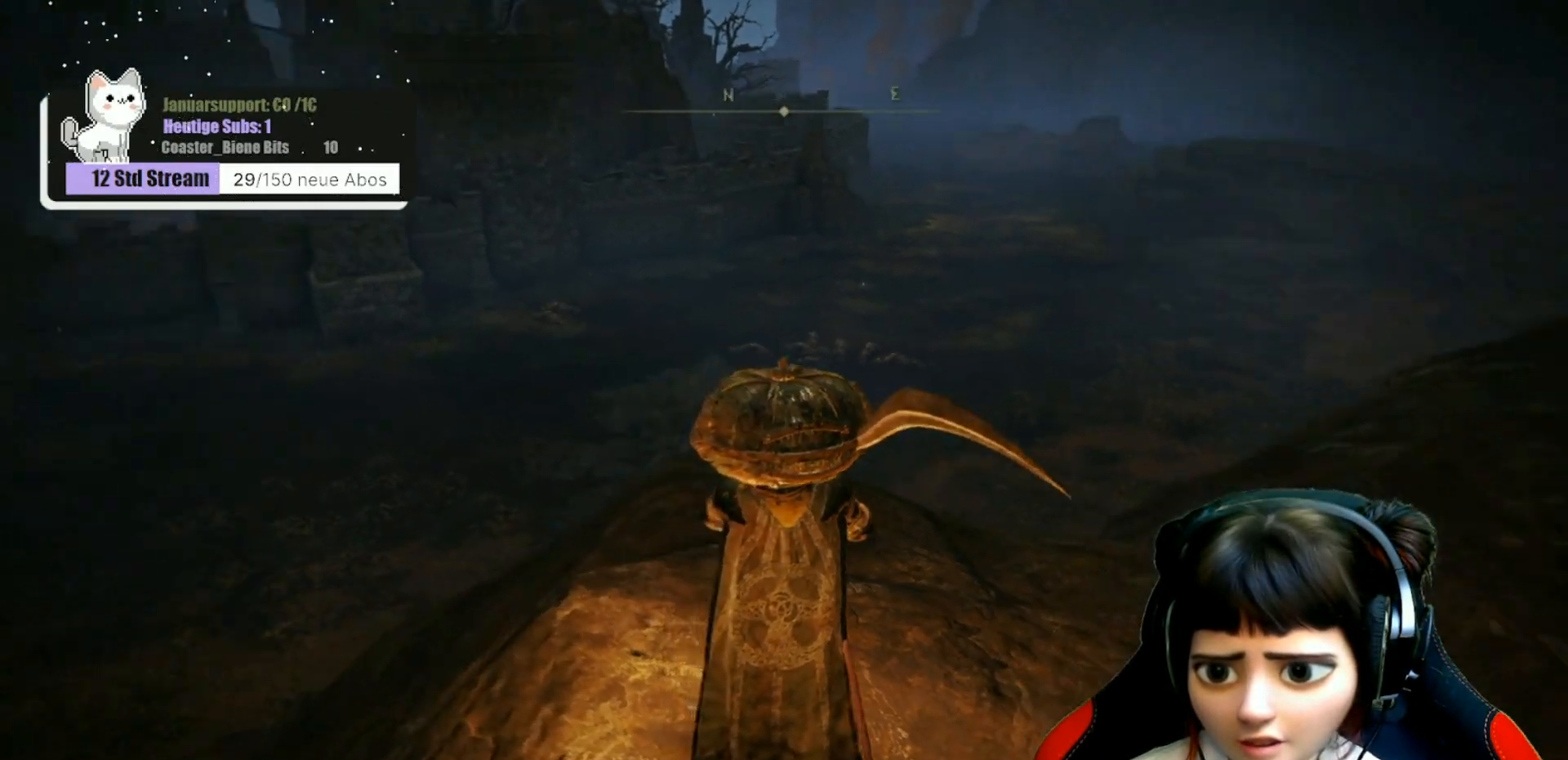
{"buttons": [], "left_stick": "center", "right_stick": "center", "events": [[217, "right_stick", "center"]]}
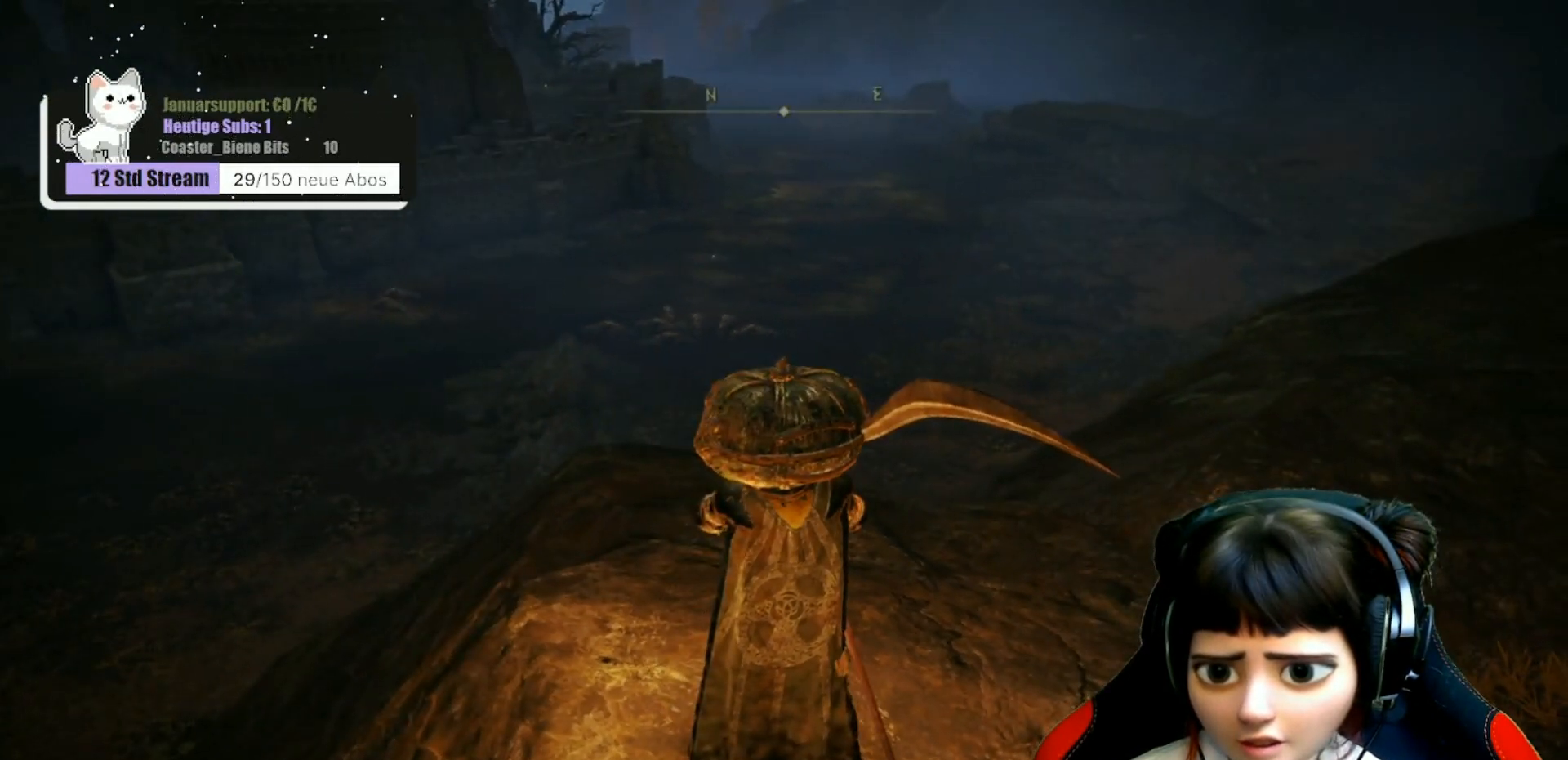
{"buttons": [], "left_stick": "center", "right_stick": "center", "events": []}
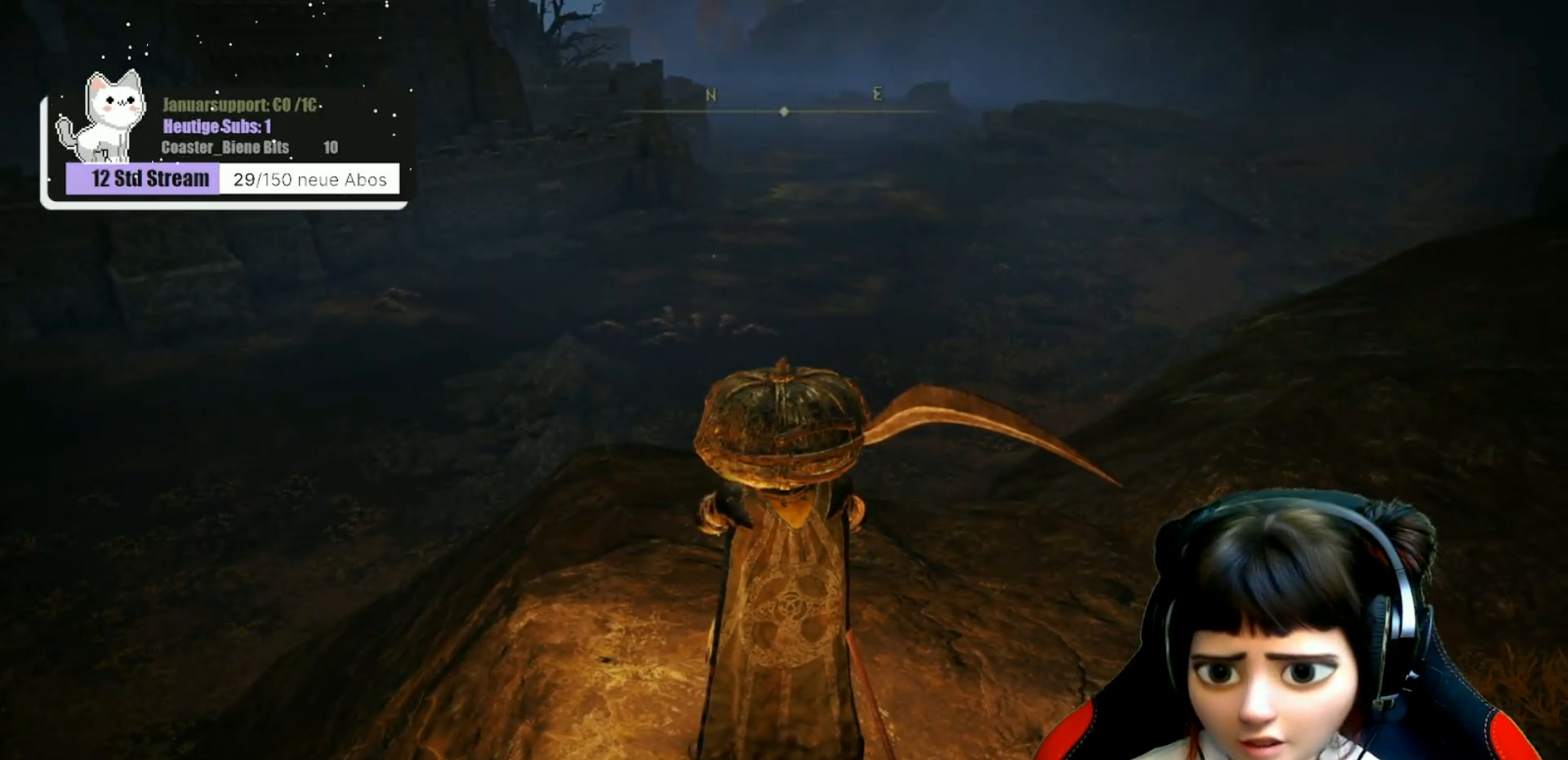
{"buttons": [], "left_stick": "center", "right_stick": "center", "events": []}
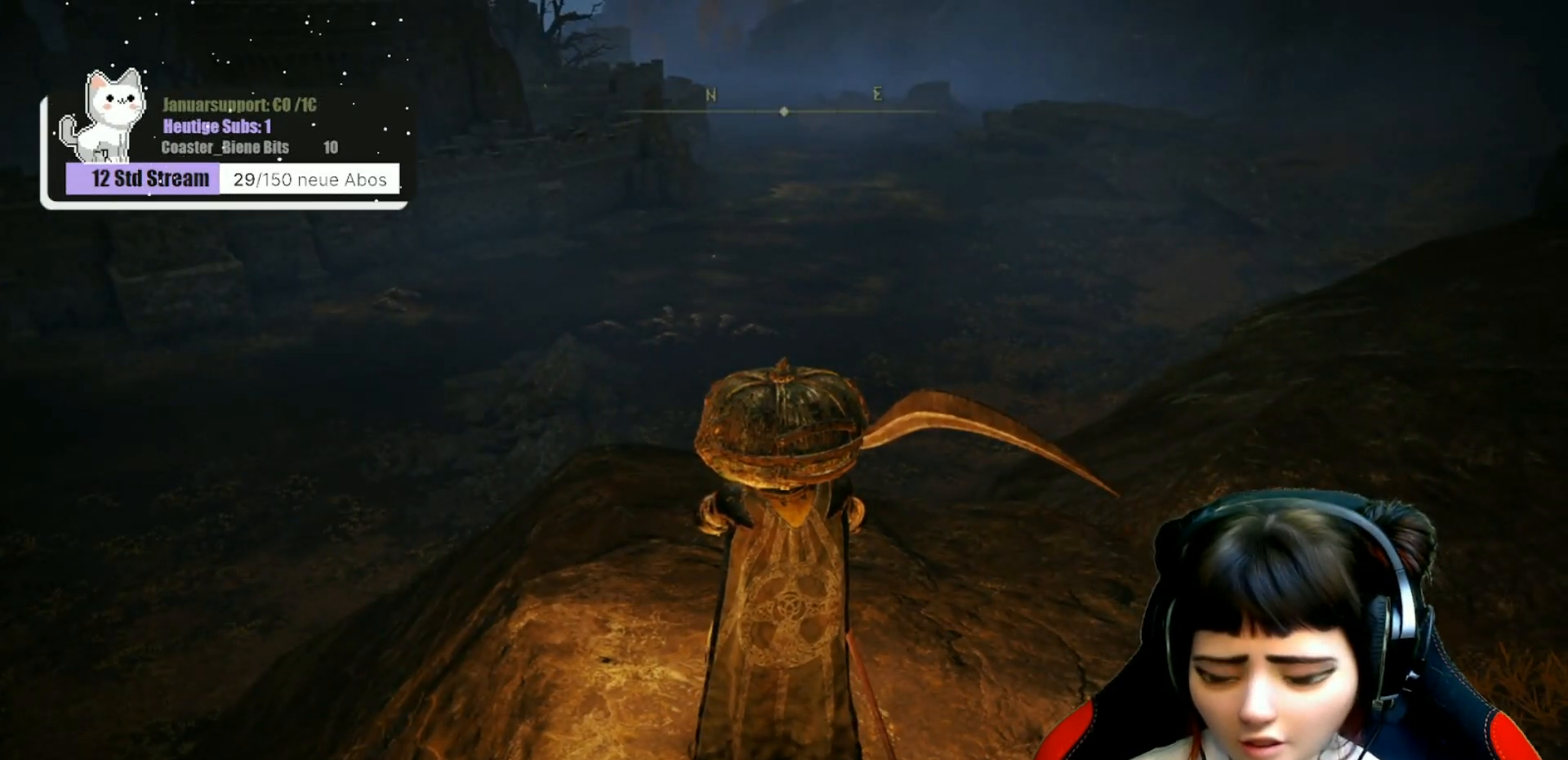
{"buttons": [], "left_stick": "center", "right_stick": "center", "events": []}
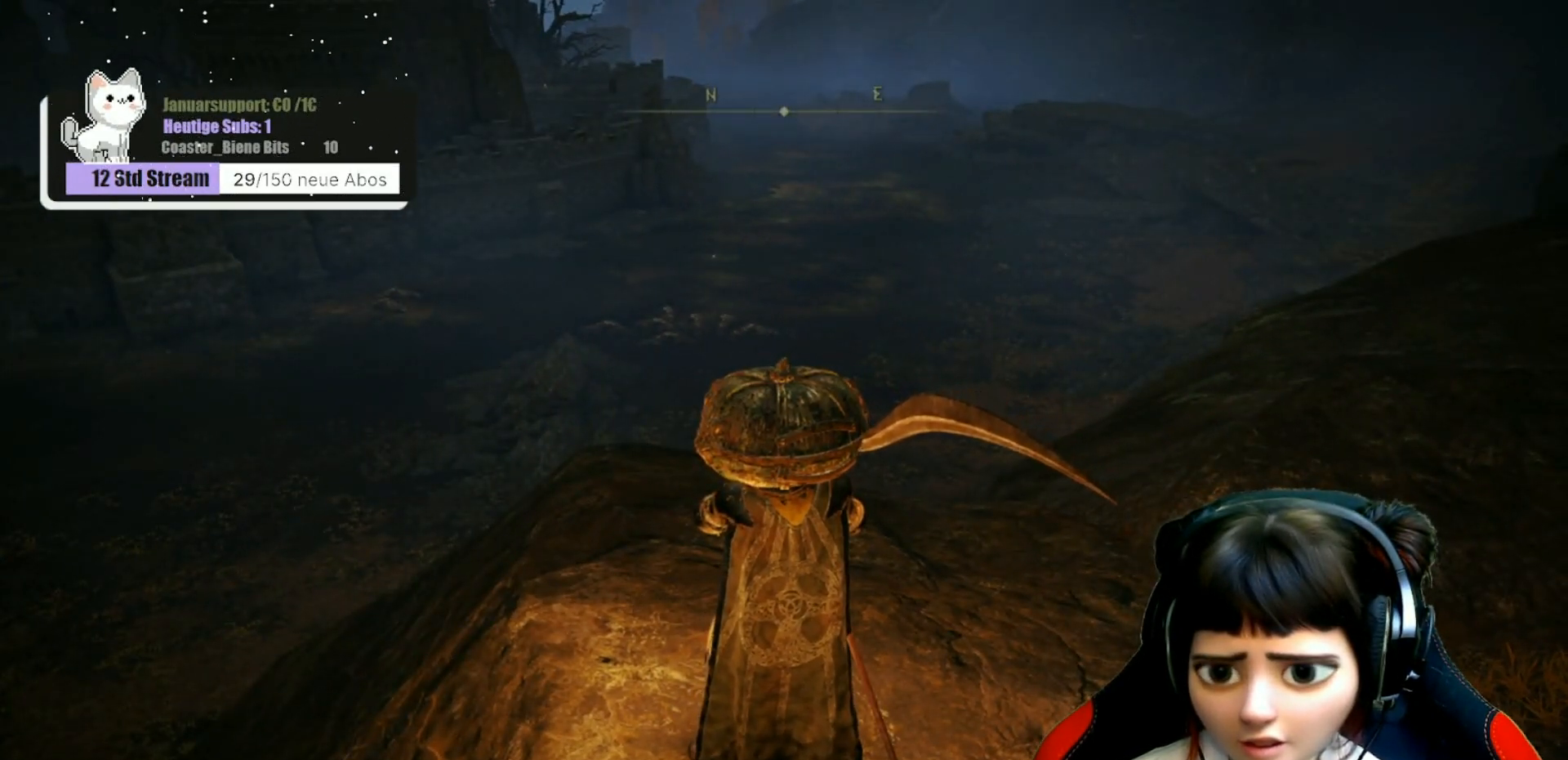
{"buttons": [], "left_stick": "center", "right_stick": "center", "events": []}
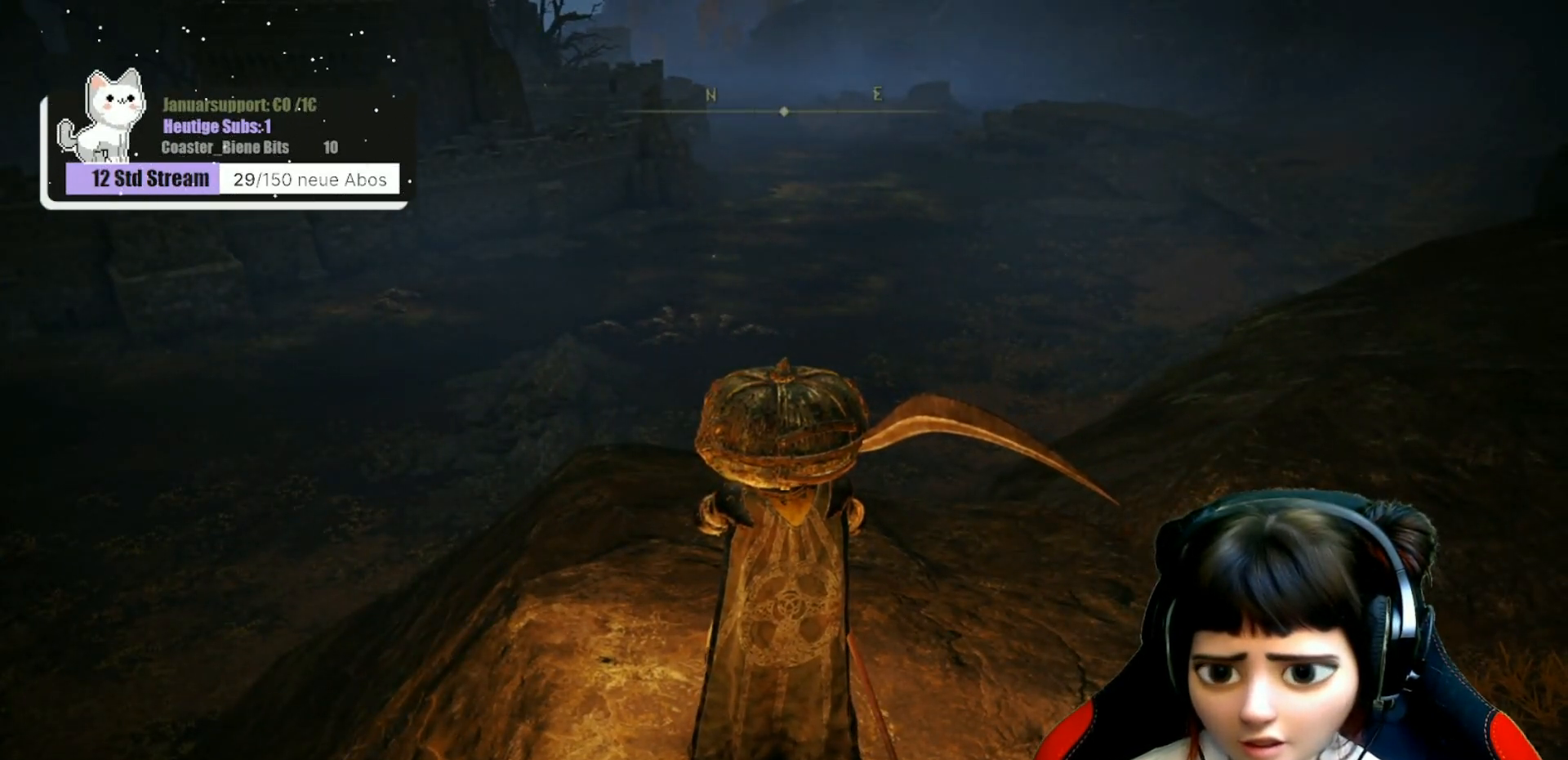
{"buttons": [], "left_stick": "center", "right_stick": "center", "events": []}
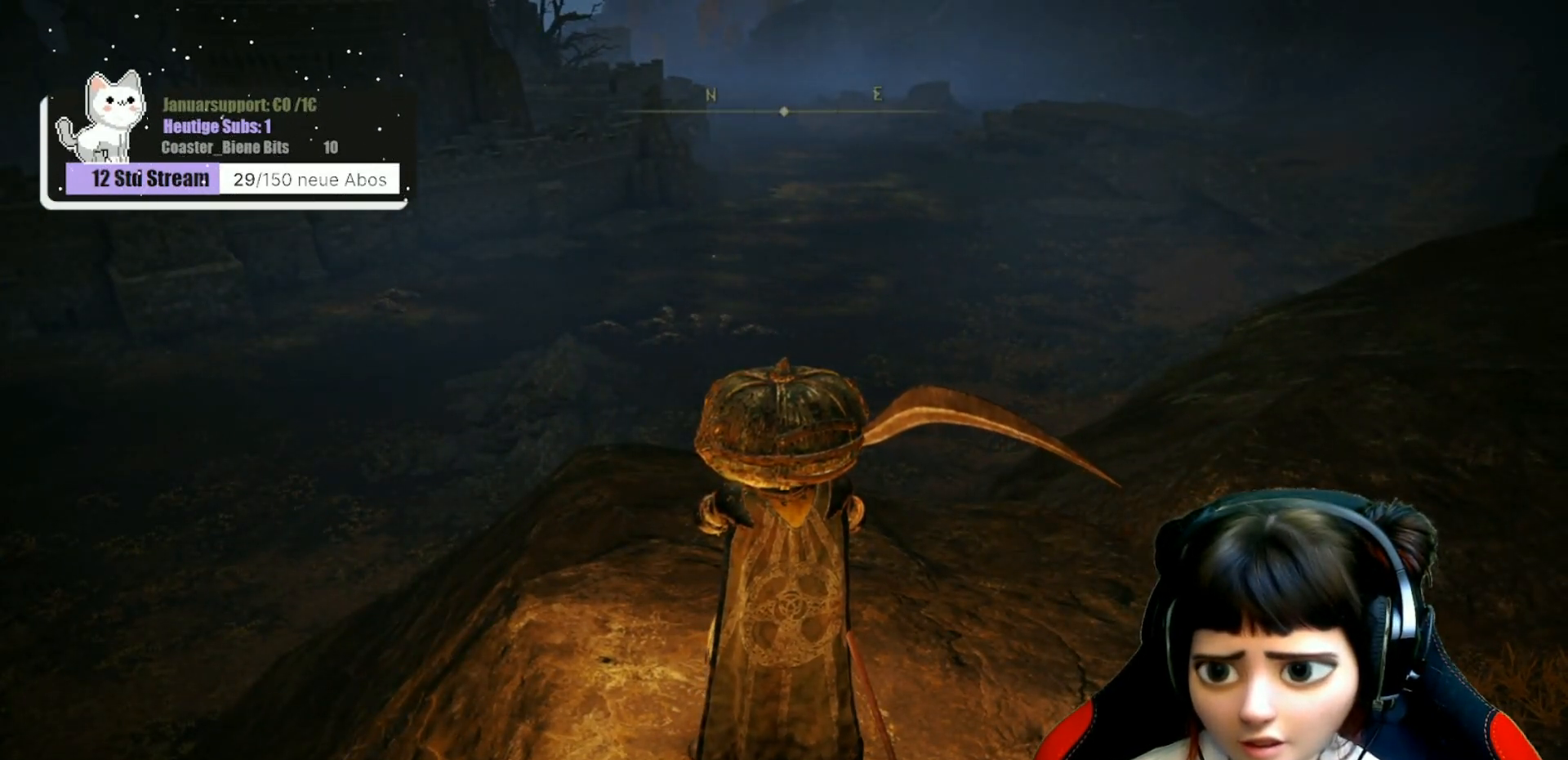
{"buttons": [], "left_stick": "center", "right_stick": "center", "events": []}
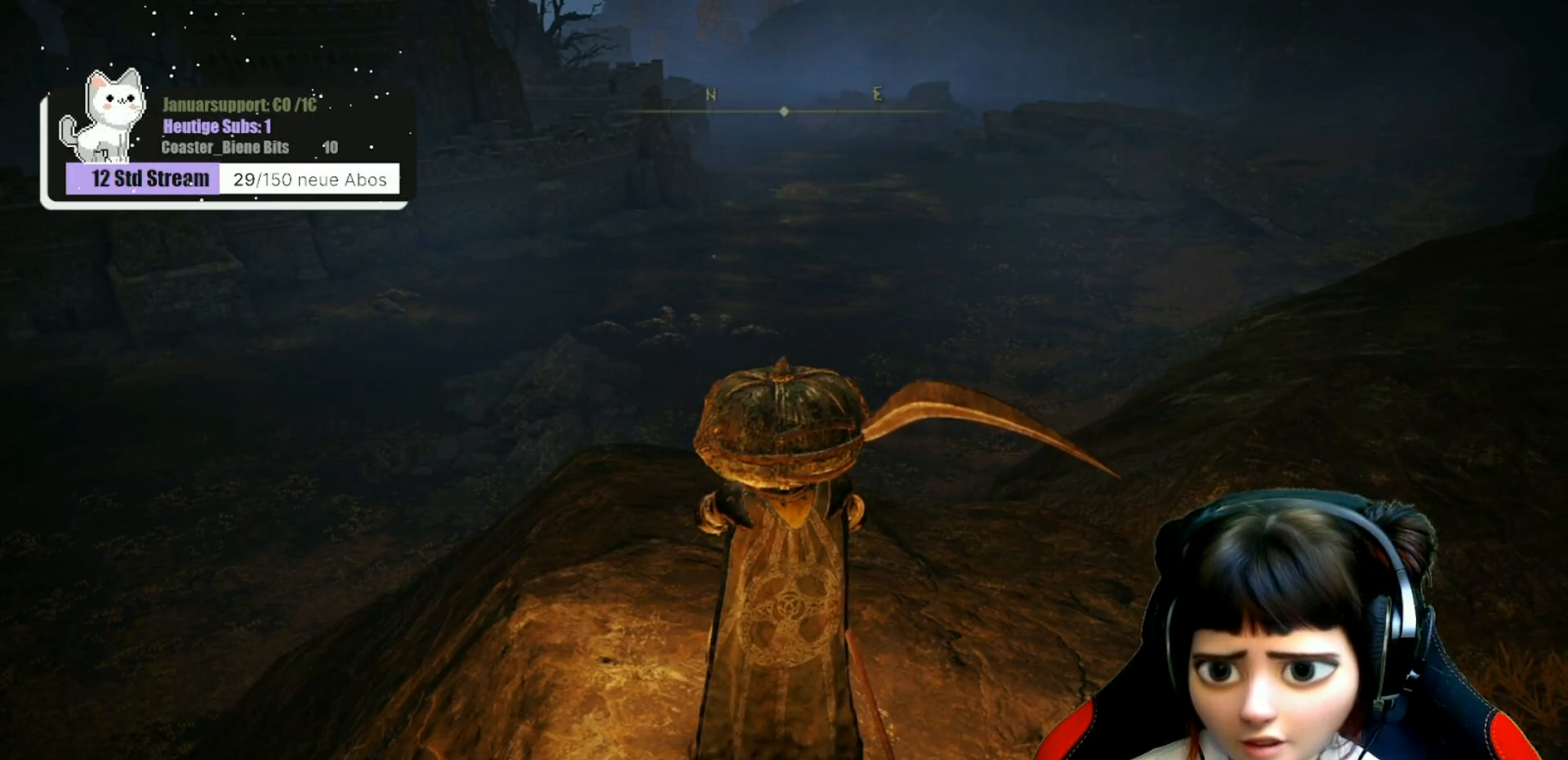
{"buttons": [], "left_stick": "center", "right_stick": "center", "events": []}
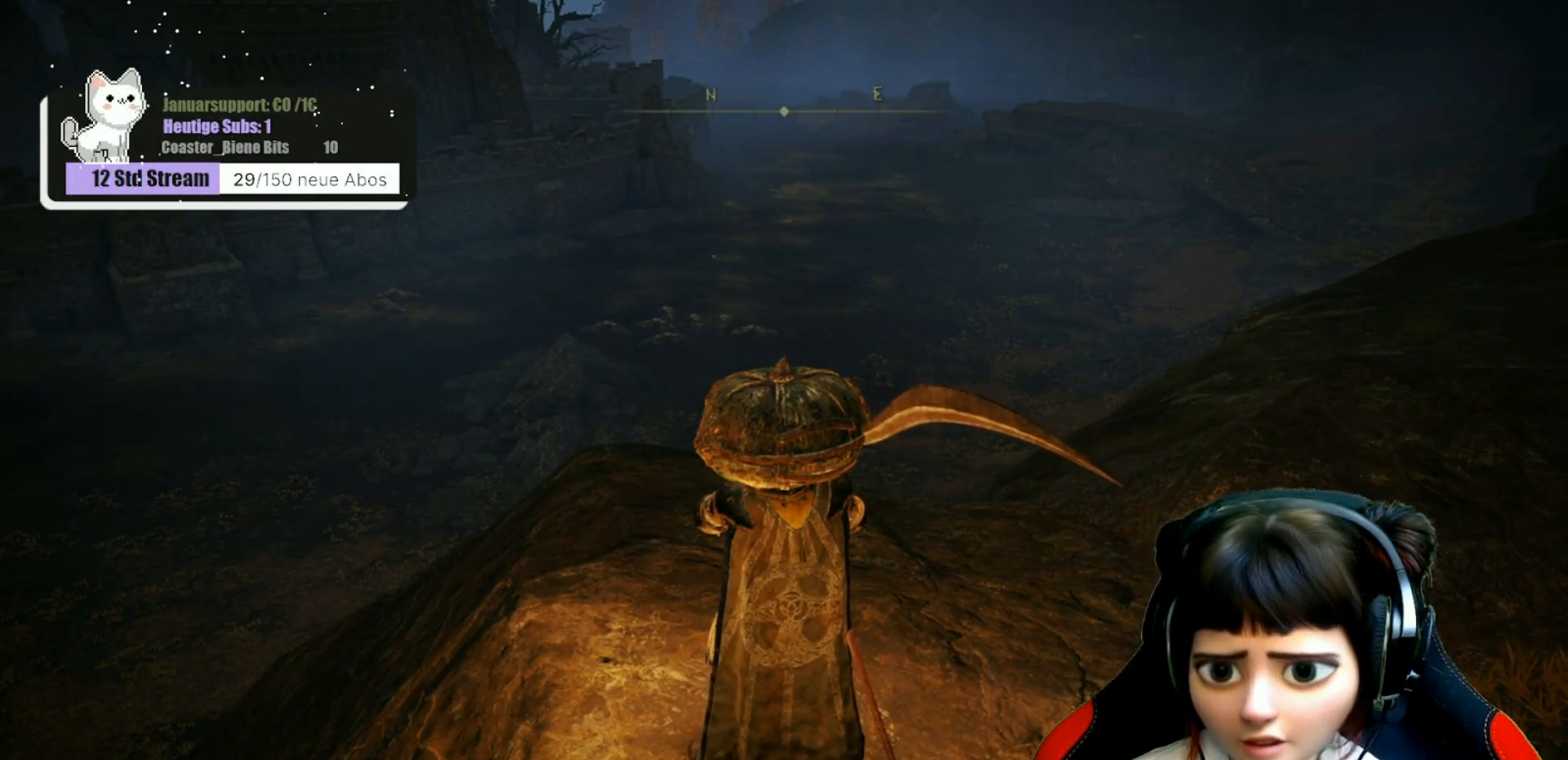
{"buttons": [], "left_stick": "center", "right_stick": "left", "events": [[467, "right_stick", "left"]]}
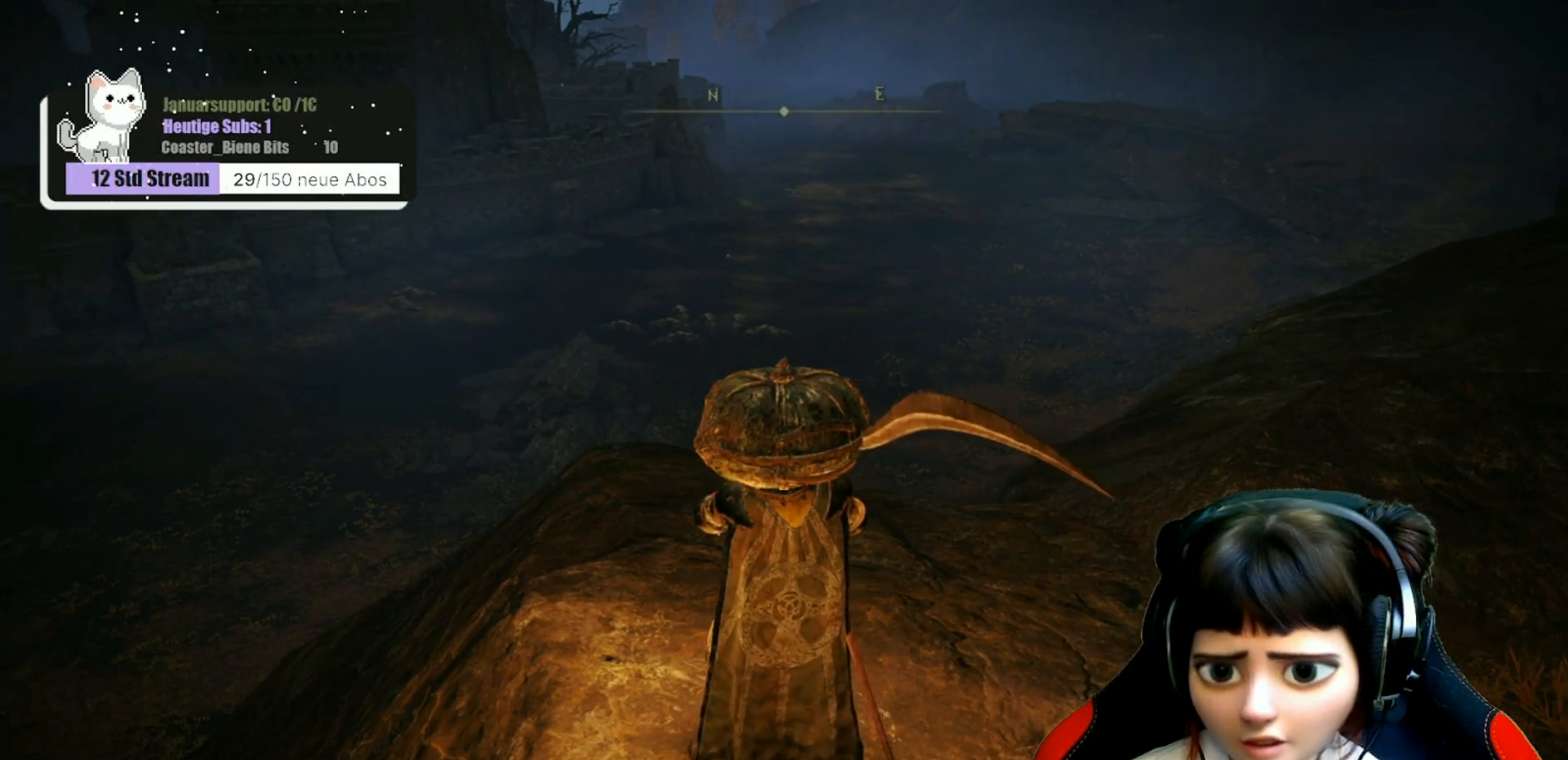
{"buttons": [], "left_stick": "center", "right_stick": "center", "events": [[417, "right_stick", "center"]]}
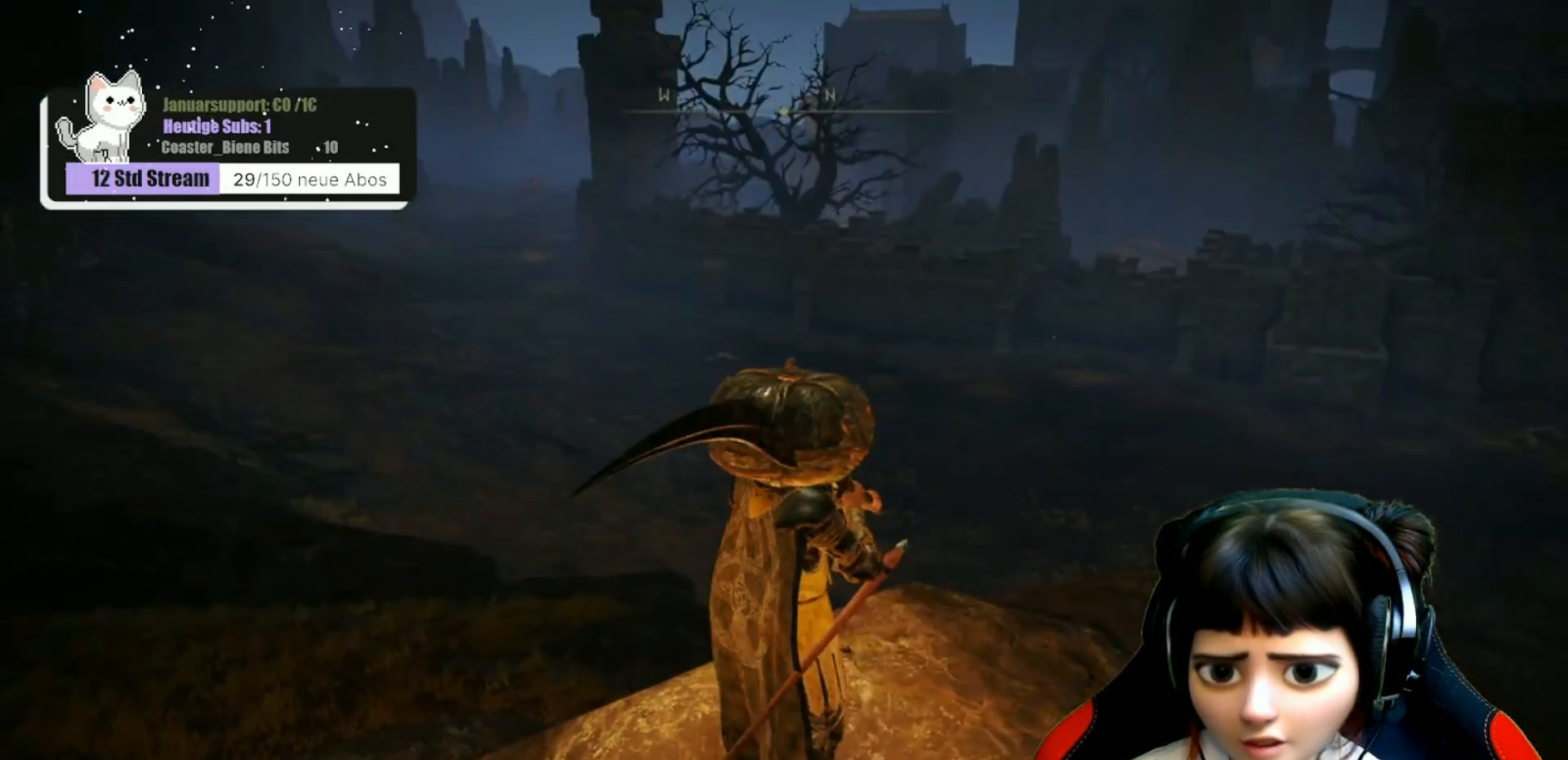
{"buttons": [], "left_stick": "center", "right_stick": "center", "events": []}
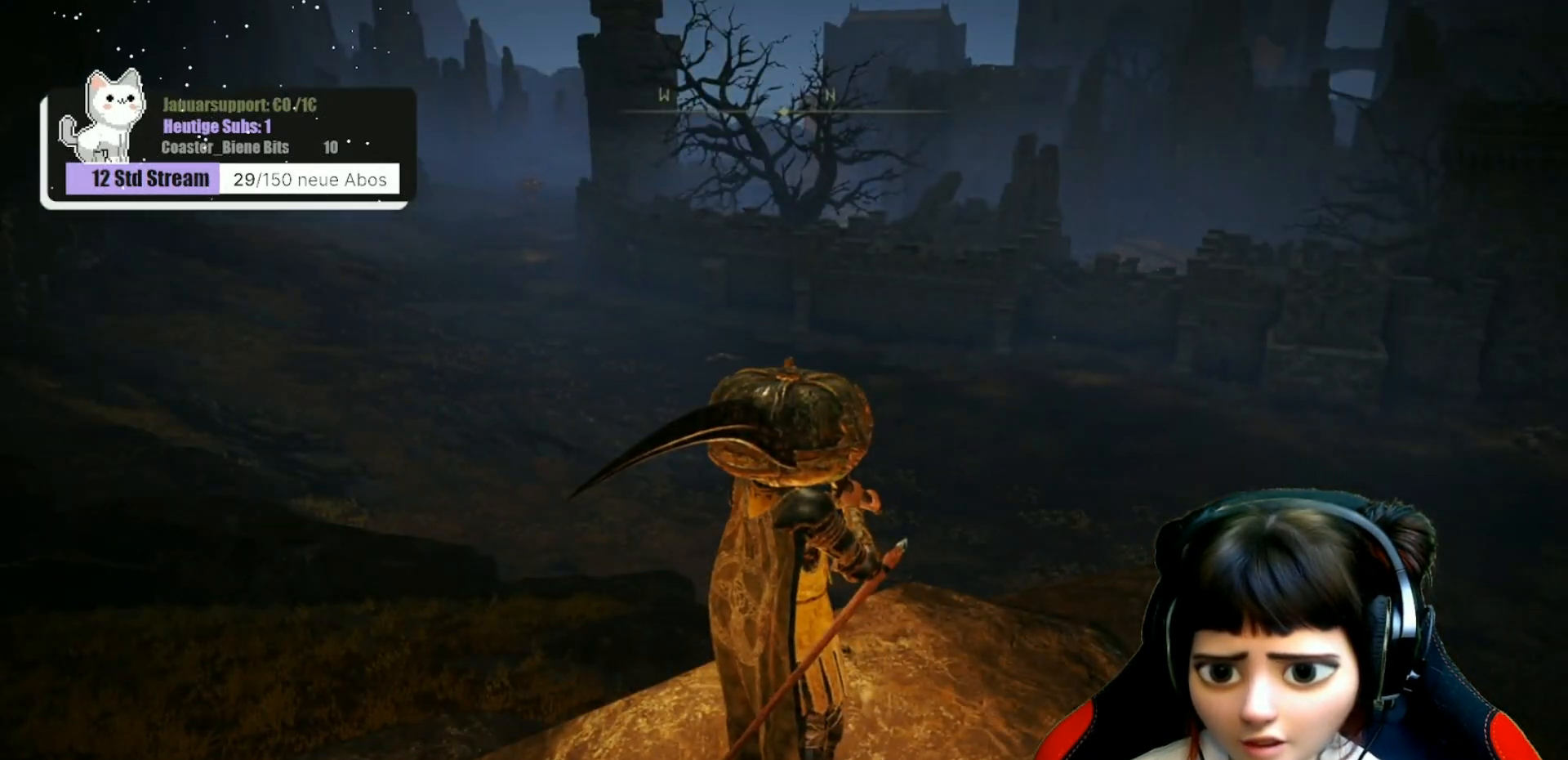
{"buttons": [], "left_stick": "center", "right_stick": "center", "events": []}
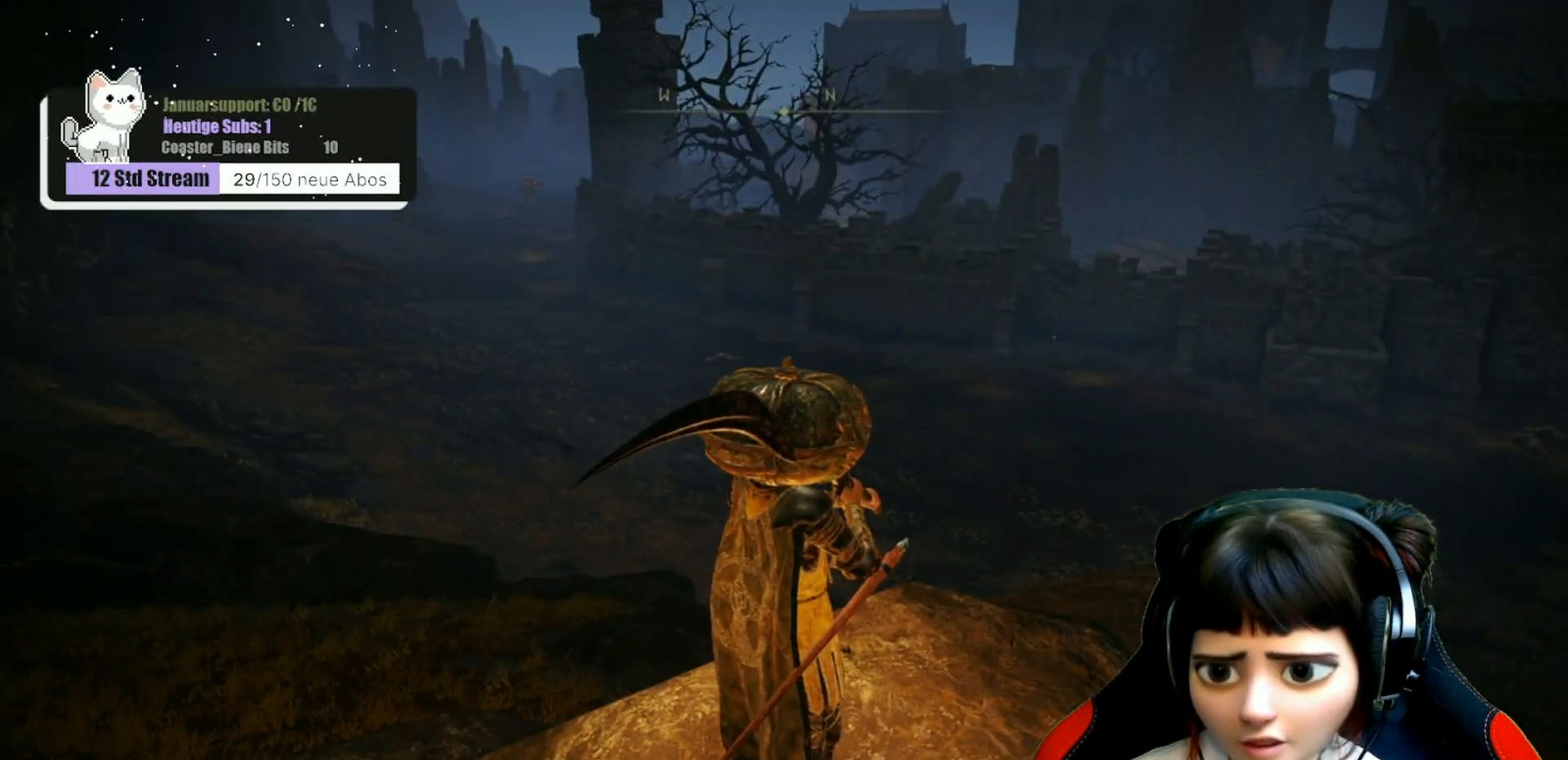
{"buttons": [], "left_stick": "center", "right_stick": "center", "events": []}
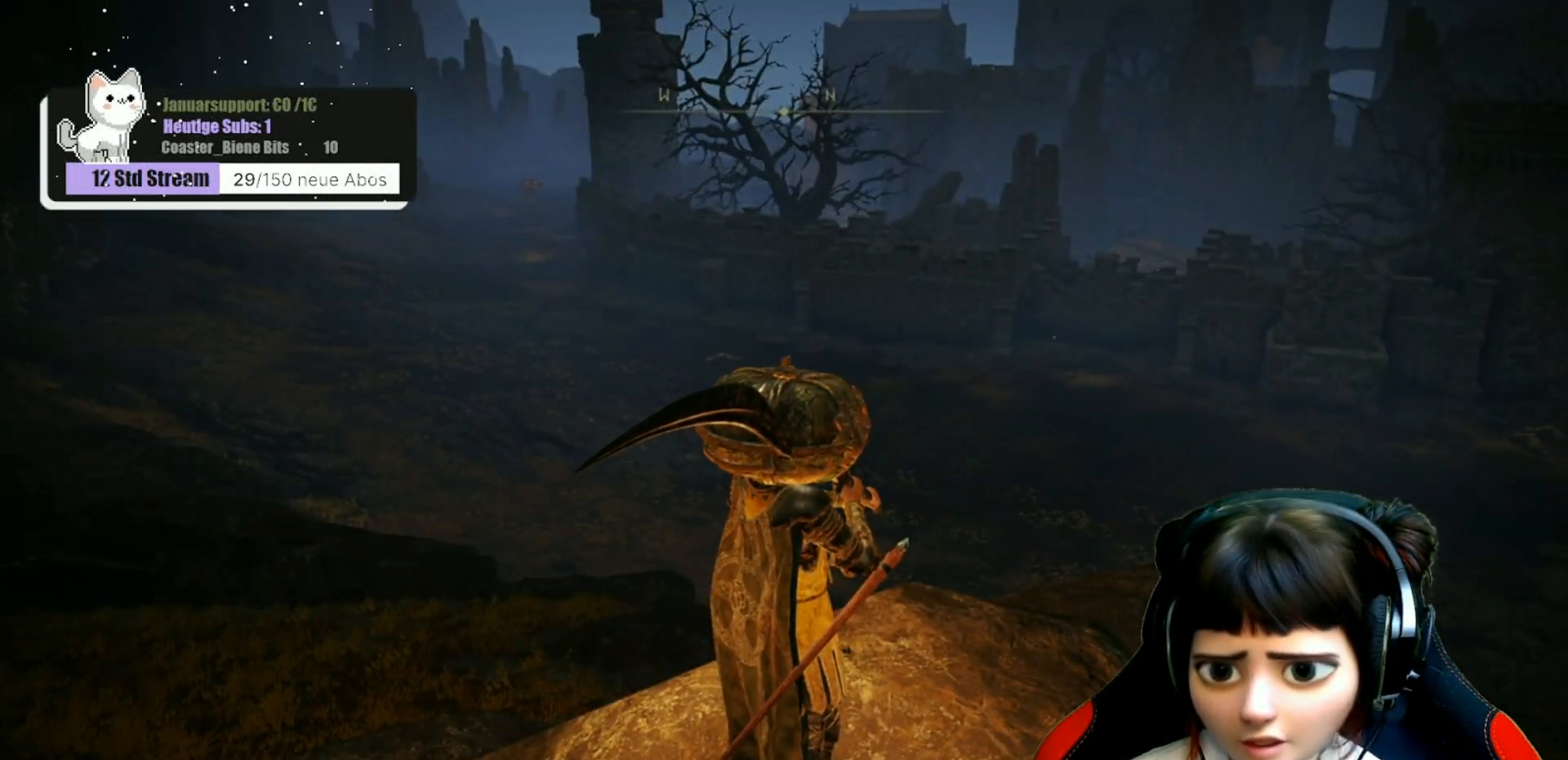
{"buttons": [], "left_stick": "center", "right_stick": "center", "events": [[250, "right_stick", "up-left"], [483, "right_stick", "center"]]}